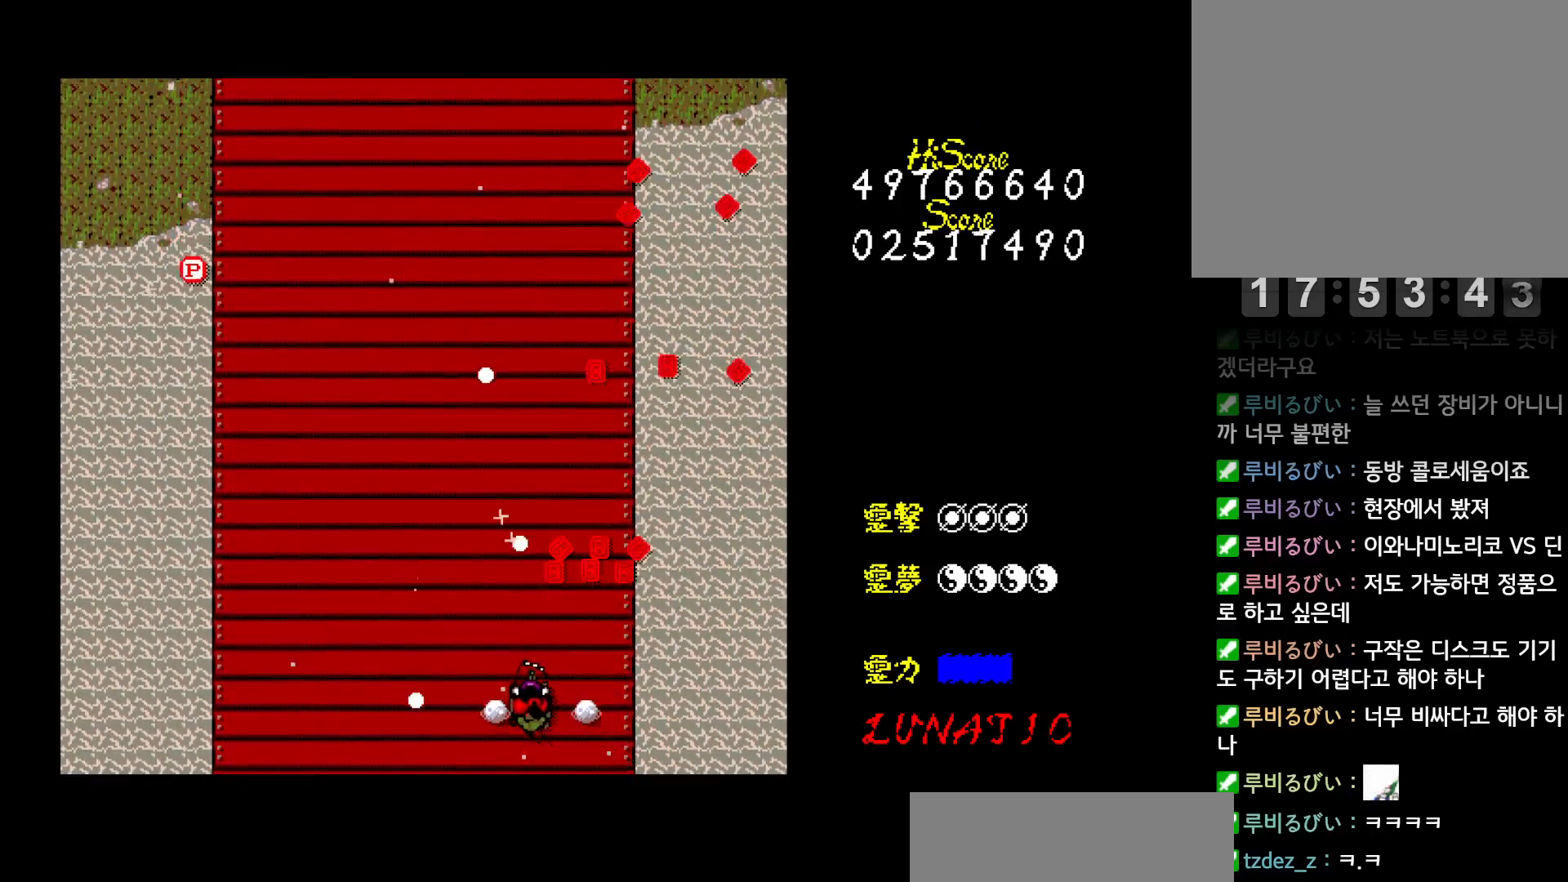
Gameplay with keyboard; each line is a JSON object with the keys held at the frame after it. "events" lists presses ("down") and releases ("up") of "alt", "c", "ctrl", "down", "left", "right", "shift", "space", "up", "x" and "z" between this image and that frame as [ms after this image, input, new state], when the widget could be followed in between. No other keys are recorded. Mouse input is not recorded. Not read: other_keys.
{"keys": ["left"], "events": [[17, "z", "up"], [100, "z", "down"], [167, "z", "up"], [267, "z", "down"], [350, "z", "up"], [400, "z", "down"], [500, "z", "up"]]}
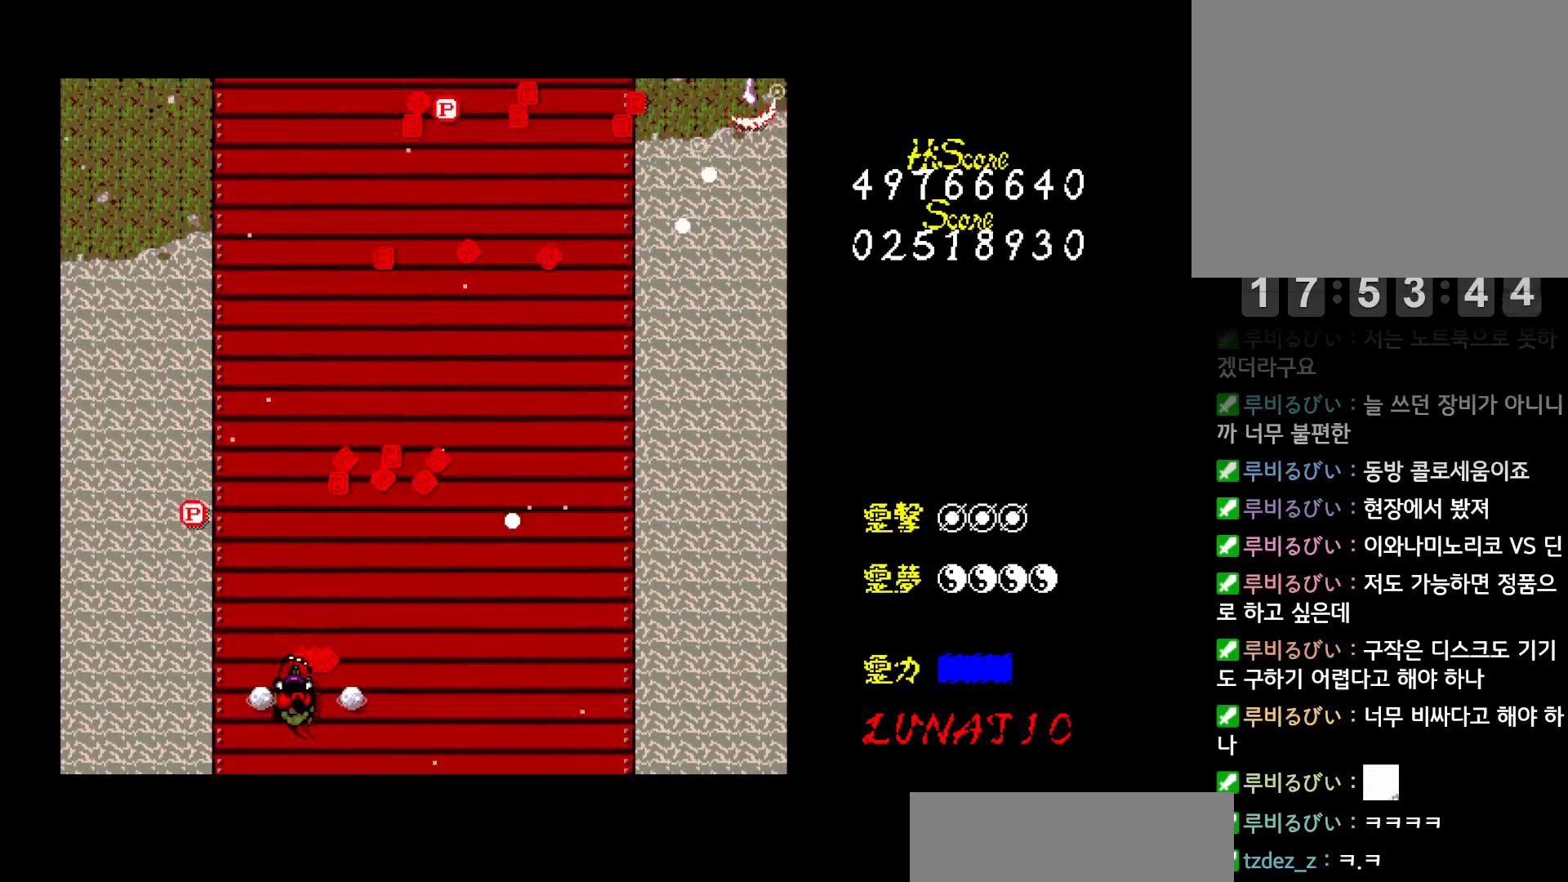
{"keys": ["right", "up"], "events": [[50, "z", "down"], [150, "up", "down"], [150, "z", "up"], [233, "z", "down"], [267, "left", "up"], [283, "right", "down"], [300, "z", "up"], [400, "z", "down"], [467, "z", "up"]]}
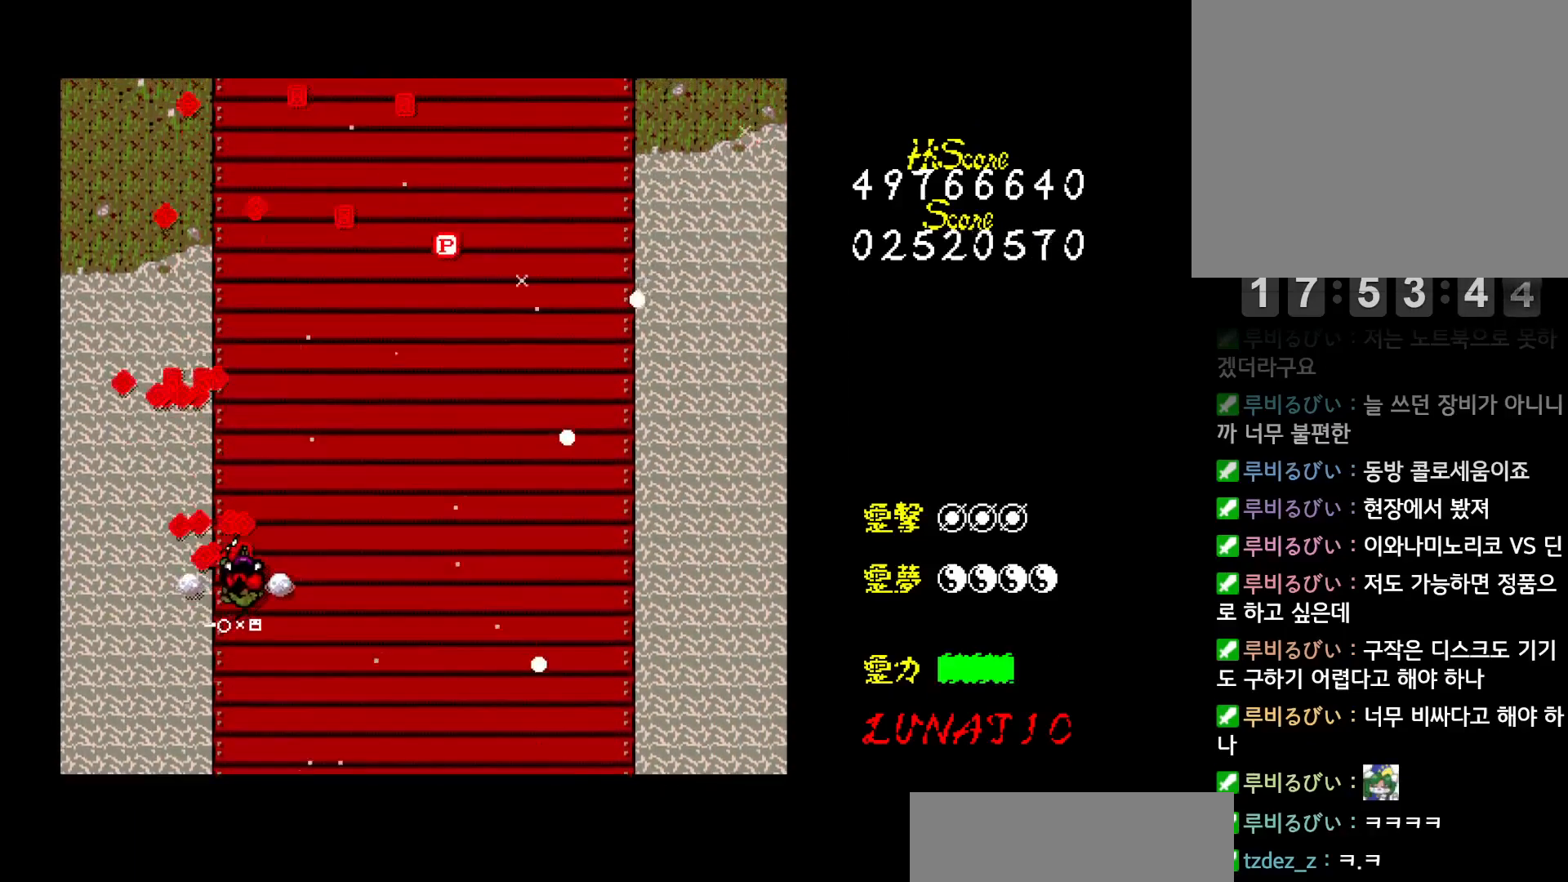
{"keys": ["down", "right", "z"], "events": [[50, "z", "down"], [117, "z", "up"], [217, "z", "down"], [267, "up", "up"], [267, "z", "up"], [333, "z", "down"], [433, "down", "down"], [433, "z", "up"], [500, "z", "down"]]}
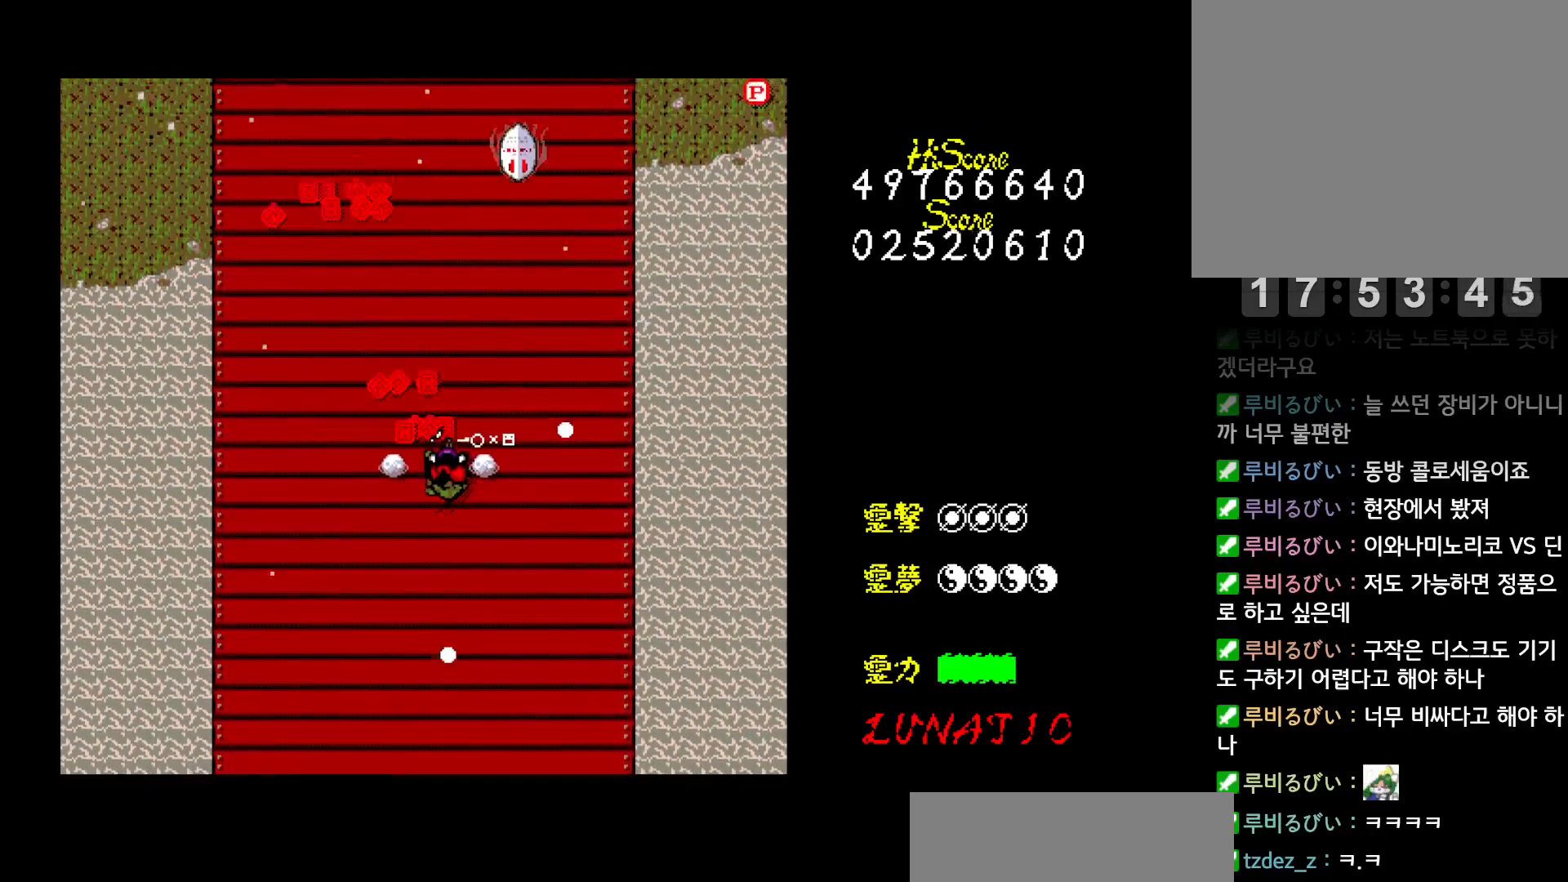
{"keys": ["right", "up", "z"], "events": [[83, "z", "up"], [150, "z", "down"], [200, "down", "up"], [217, "z", "up"], [317, "z", "down"], [350, "up", "down"], [383, "z", "up"], [450, "z", "down"]]}
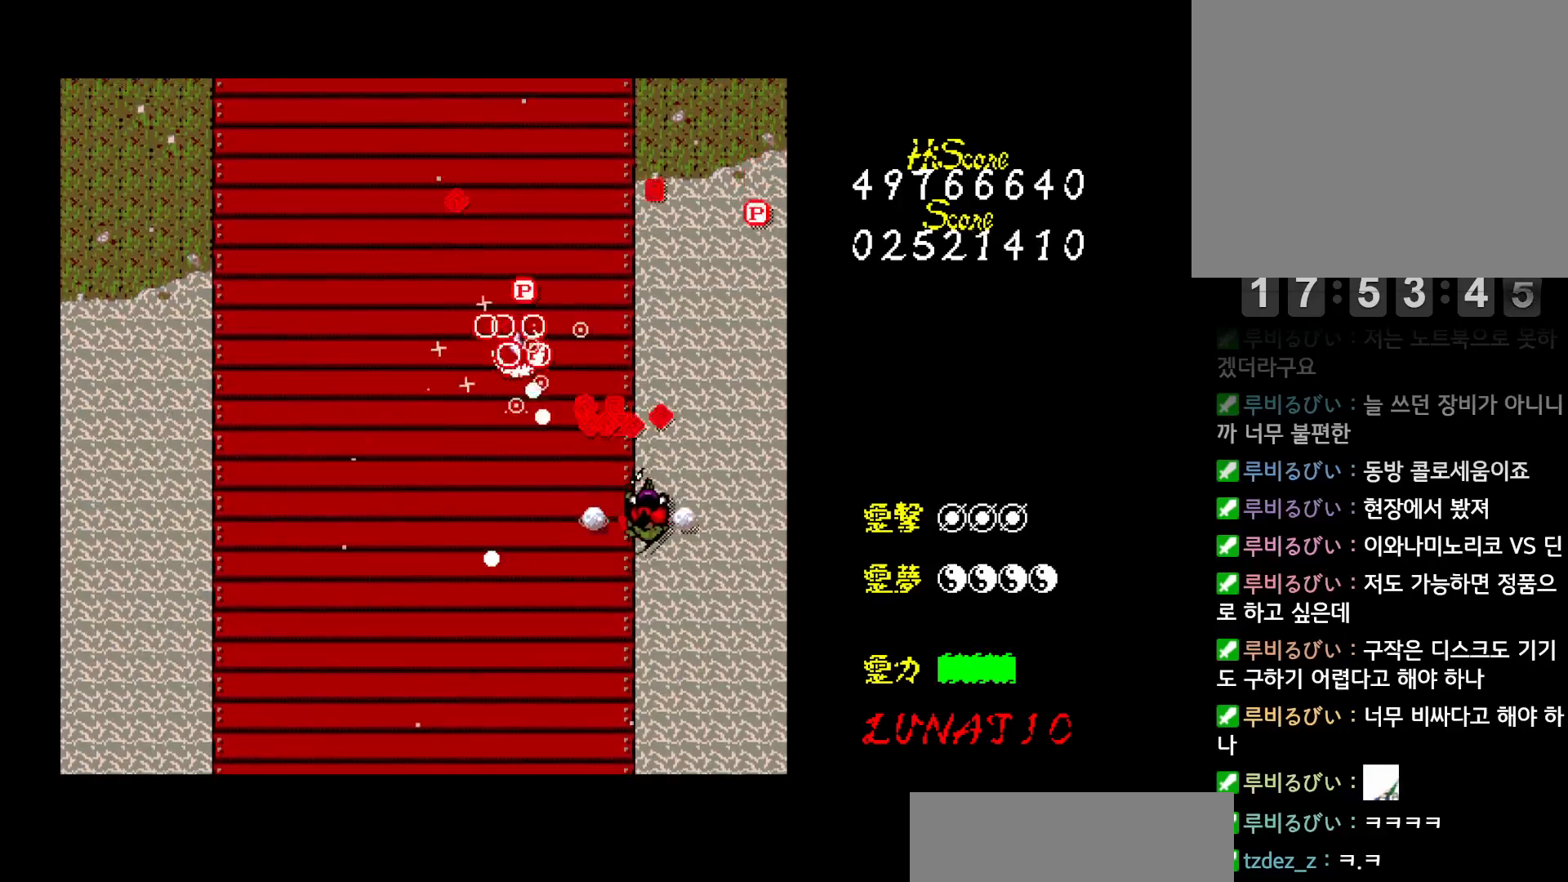
{"keys": ["down", "left"], "events": [[50, "z", "up"], [117, "z", "down"], [183, "z", "up"], [300, "z", "down"], [317, "z", "up"], [333, "left", "down"], [367, "right", "up"], [383, "up", "up"], [433, "z", "down"], [483, "down", "down"], [483, "z", "up"]]}
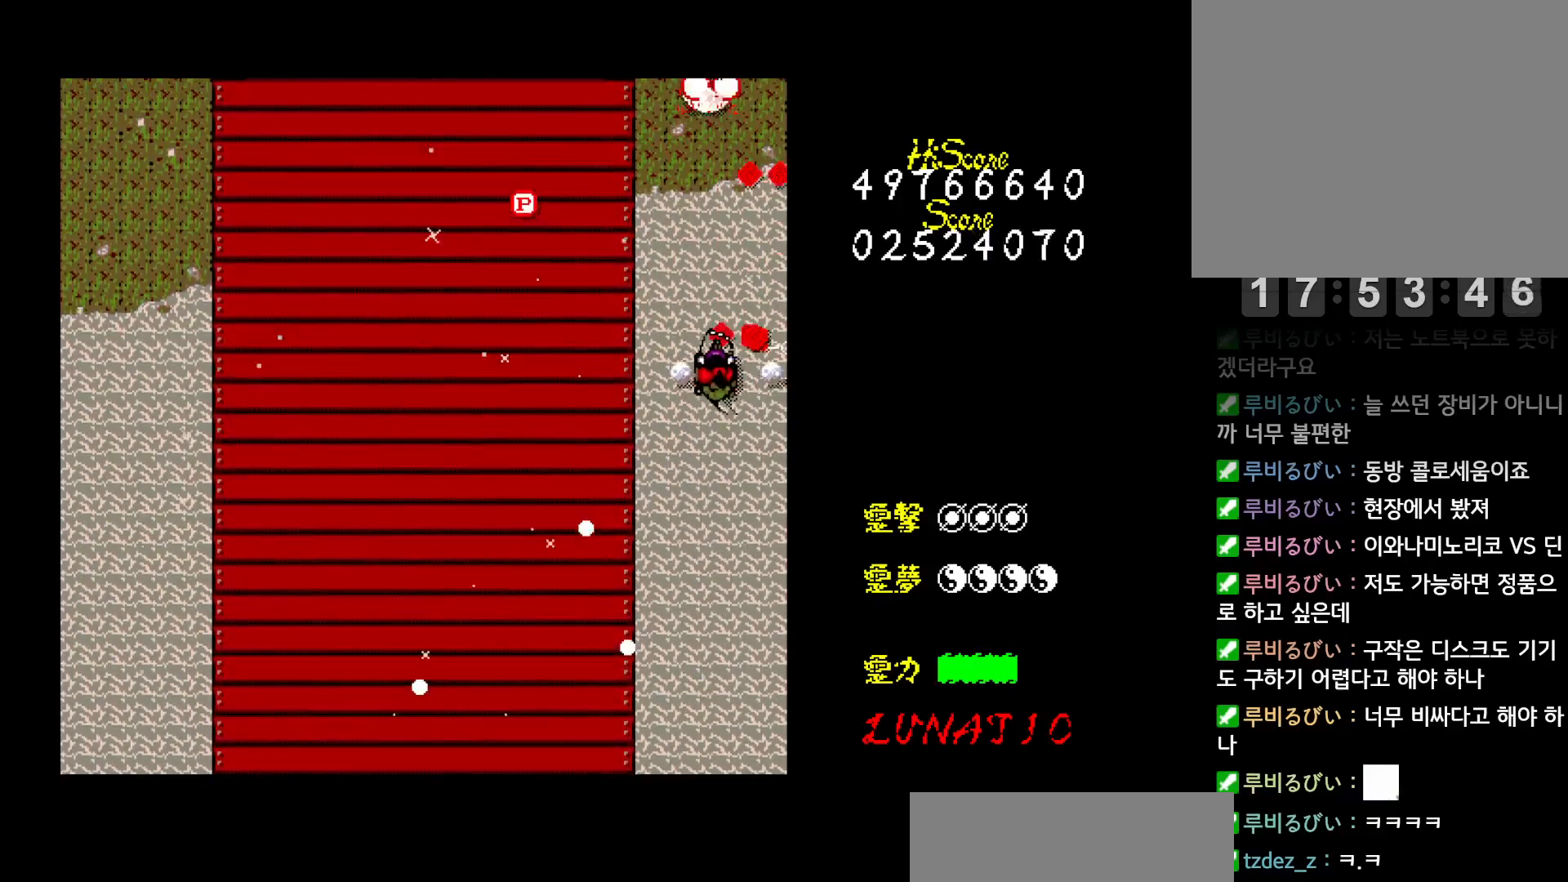
{"keys": ["down", "left"], "events": [[67, "z", "down"], [150, "z", "up"], [217, "z", "down"], [300, "z", "up"], [383, "z", "down"], [450, "z", "up"]]}
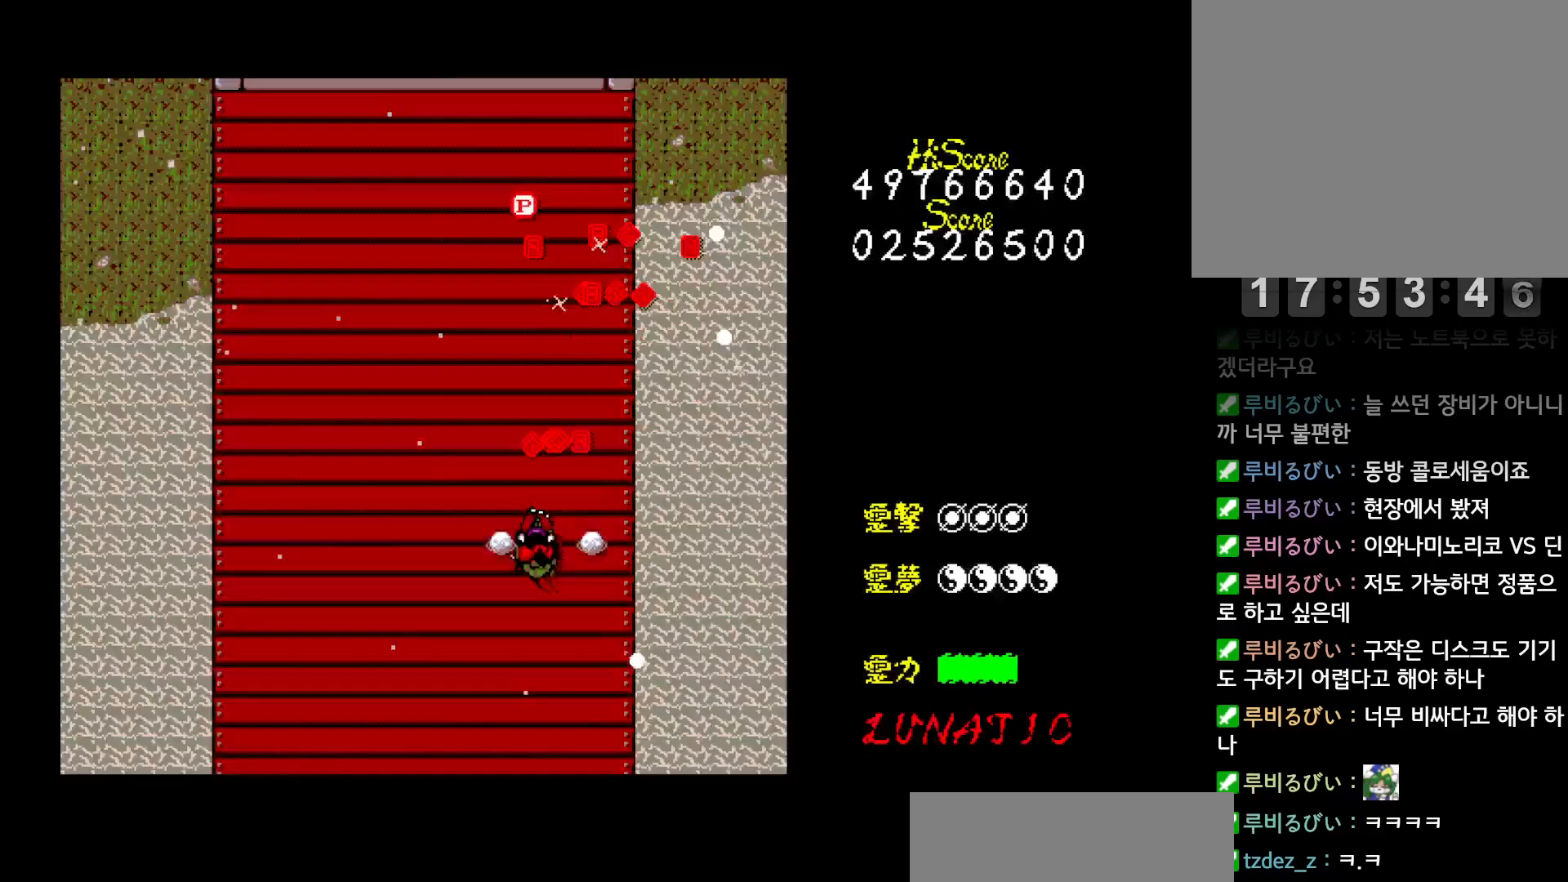
{"keys": ["left", "z"], "events": [[50, "z", "down"], [100, "z", "up"], [183, "z", "down"], [217, "z", "up"], [317, "z", "down"], [383, "z", "up"], [433, "down", "up"], [467, "z", "down"]]}
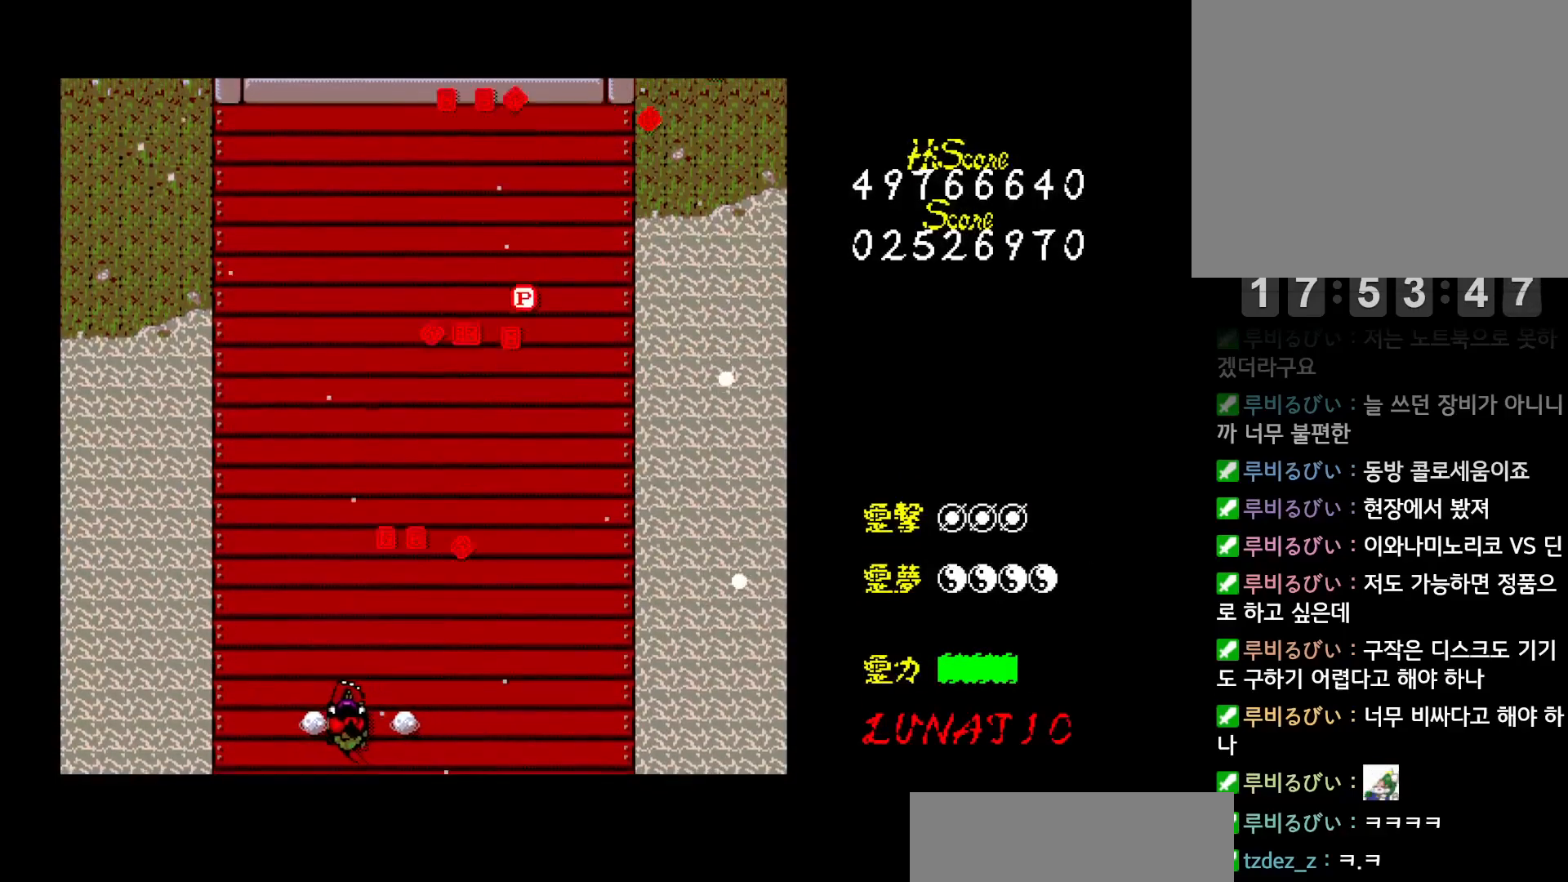
{"keys": ["right", "up"], "events": [[33, "z", "up"], [83, "right", "down"], [100, "left", "up"], [100, "z", "down"], [183, "z", "up"], [200, "z", "down"], [300, "z", "up"], [317, "up", "down"], [383, "z", "down"], [450, "z", "up"]]}
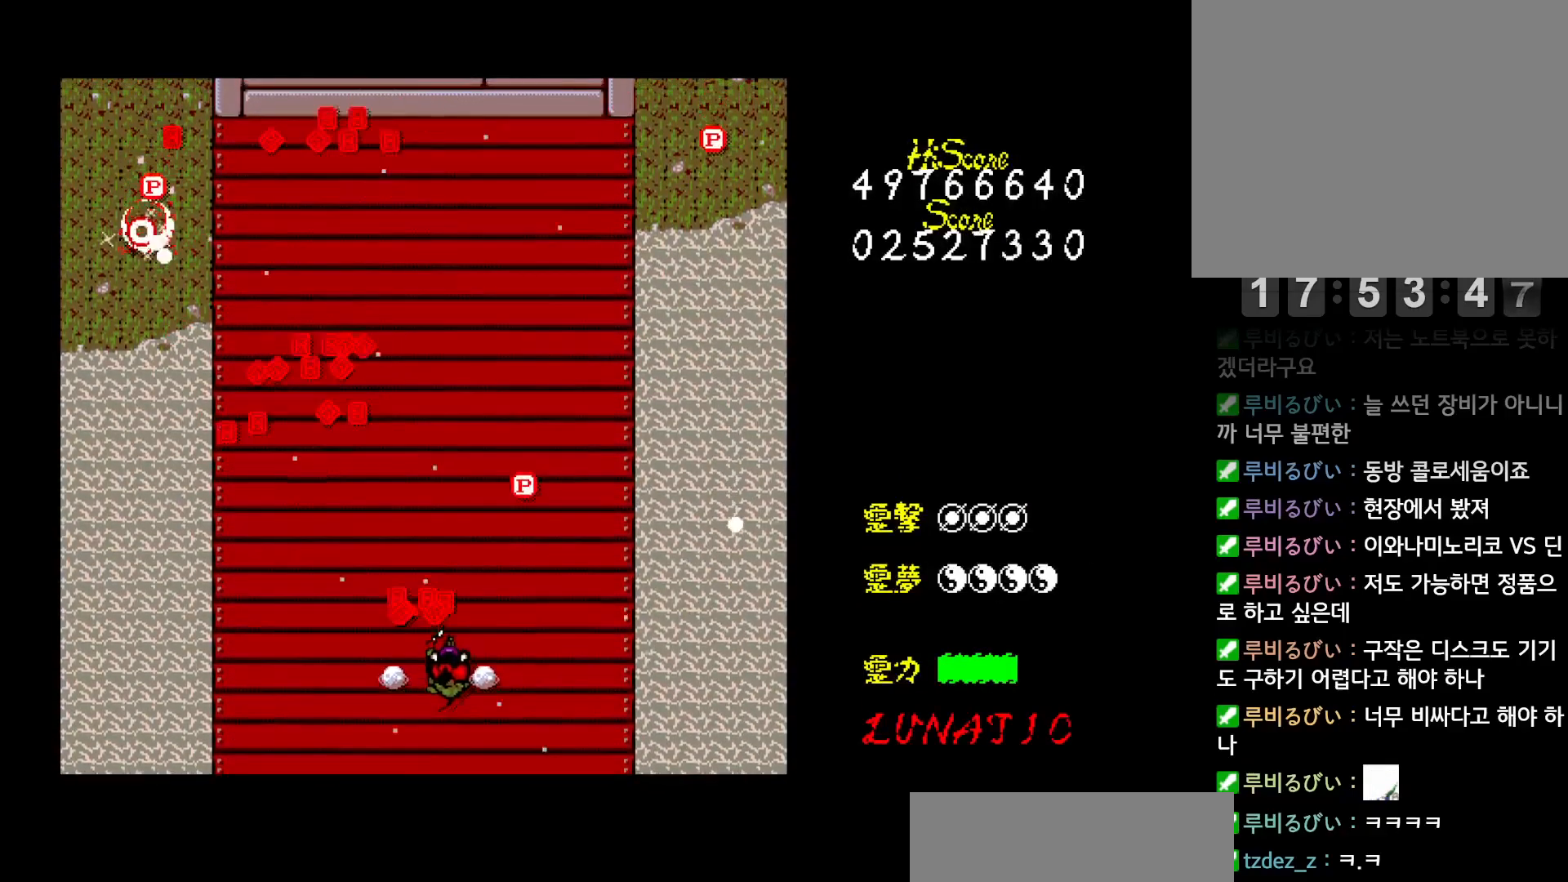
{"keys": ["right", "up", "z"], "events": [[33, "z", "down"], [100, "z", "up"], [167, "up", "up"], [200, "z", "down"], [267, "z", "up"], [300, "up", "down"], [333, "z", "down"], [400, "z", "up"], [500, "z", "down"]]}
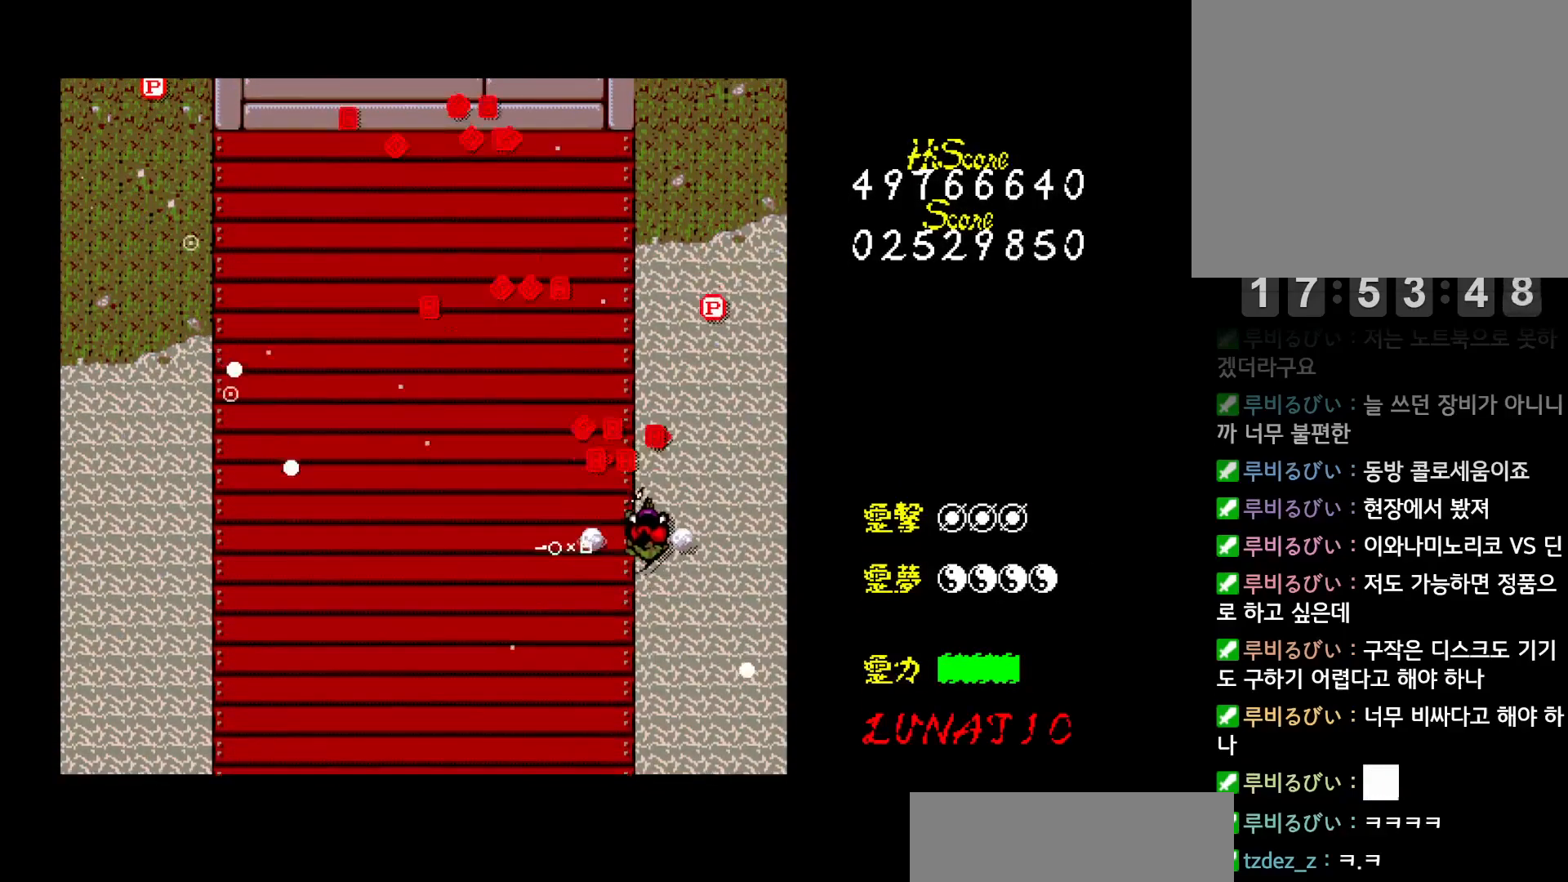
{"keys": ["down", "left", "z"], "events": [[67, "z", "up"], [150, "z", "down"], [200, "left", "down"], [200, "right", "up"], [217, "up", "up"], [233, "z", "up"], [283, "z", "down"], [317, "down", "down"], [367, "z", "up"], [450, "z", "down"]]}
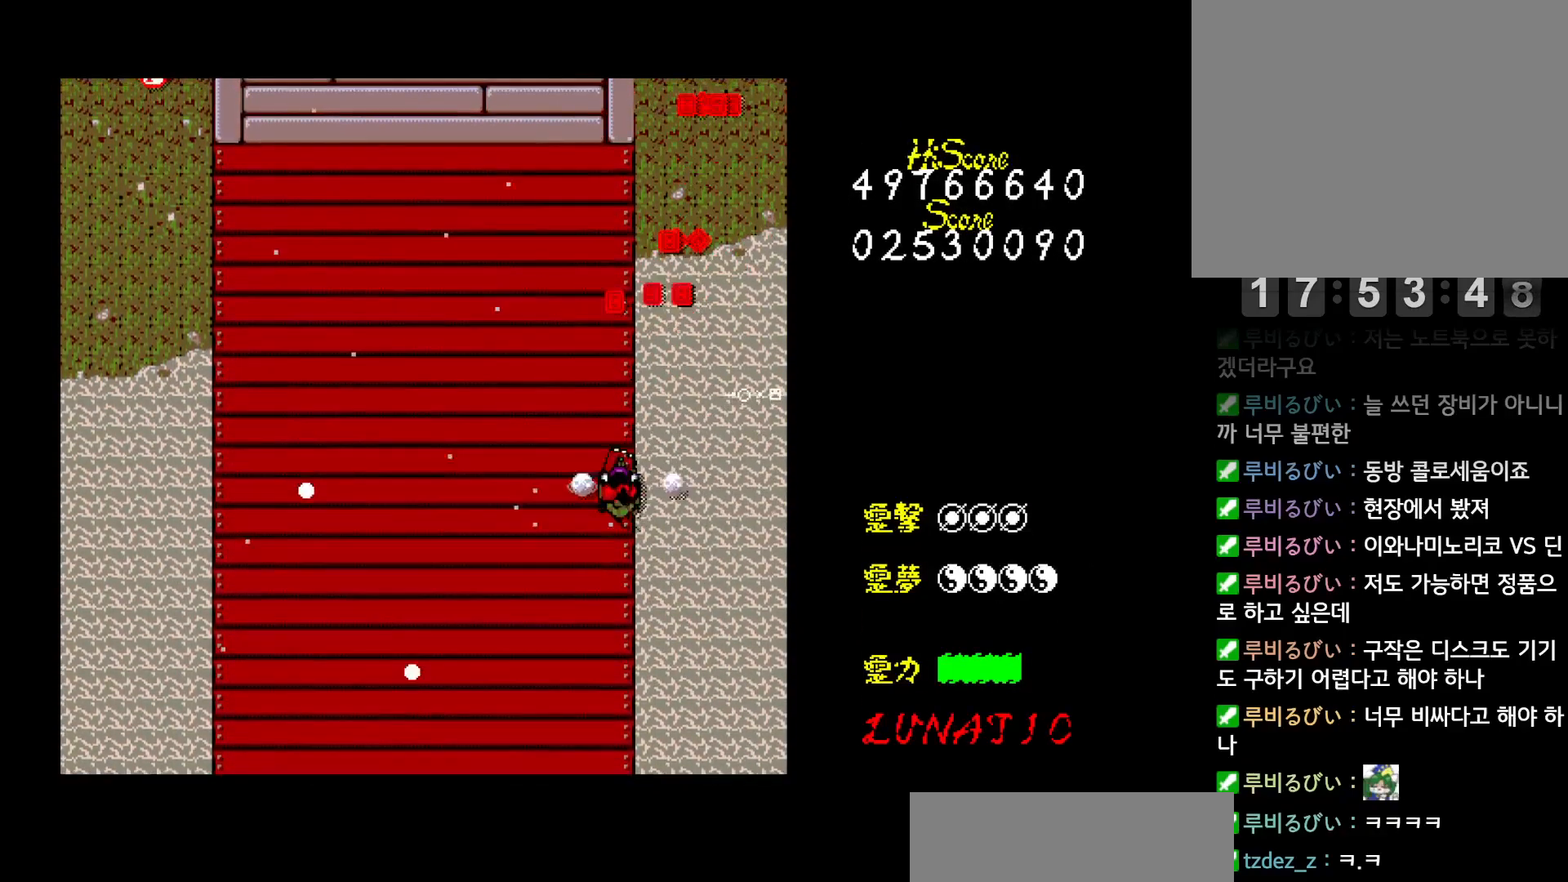
{"keys": ["down", "left"], "events": [[17, "z", "up"], [50, "down", "up"], [117, "z", "down"], [150, "up", "down"], [183, "z", "up"], [200, "up", "up"], [250, "z", "down"], [317, "down", "down"], [317, "z", "up"], [400, "z", "down"], [483, "z", "up"]]}
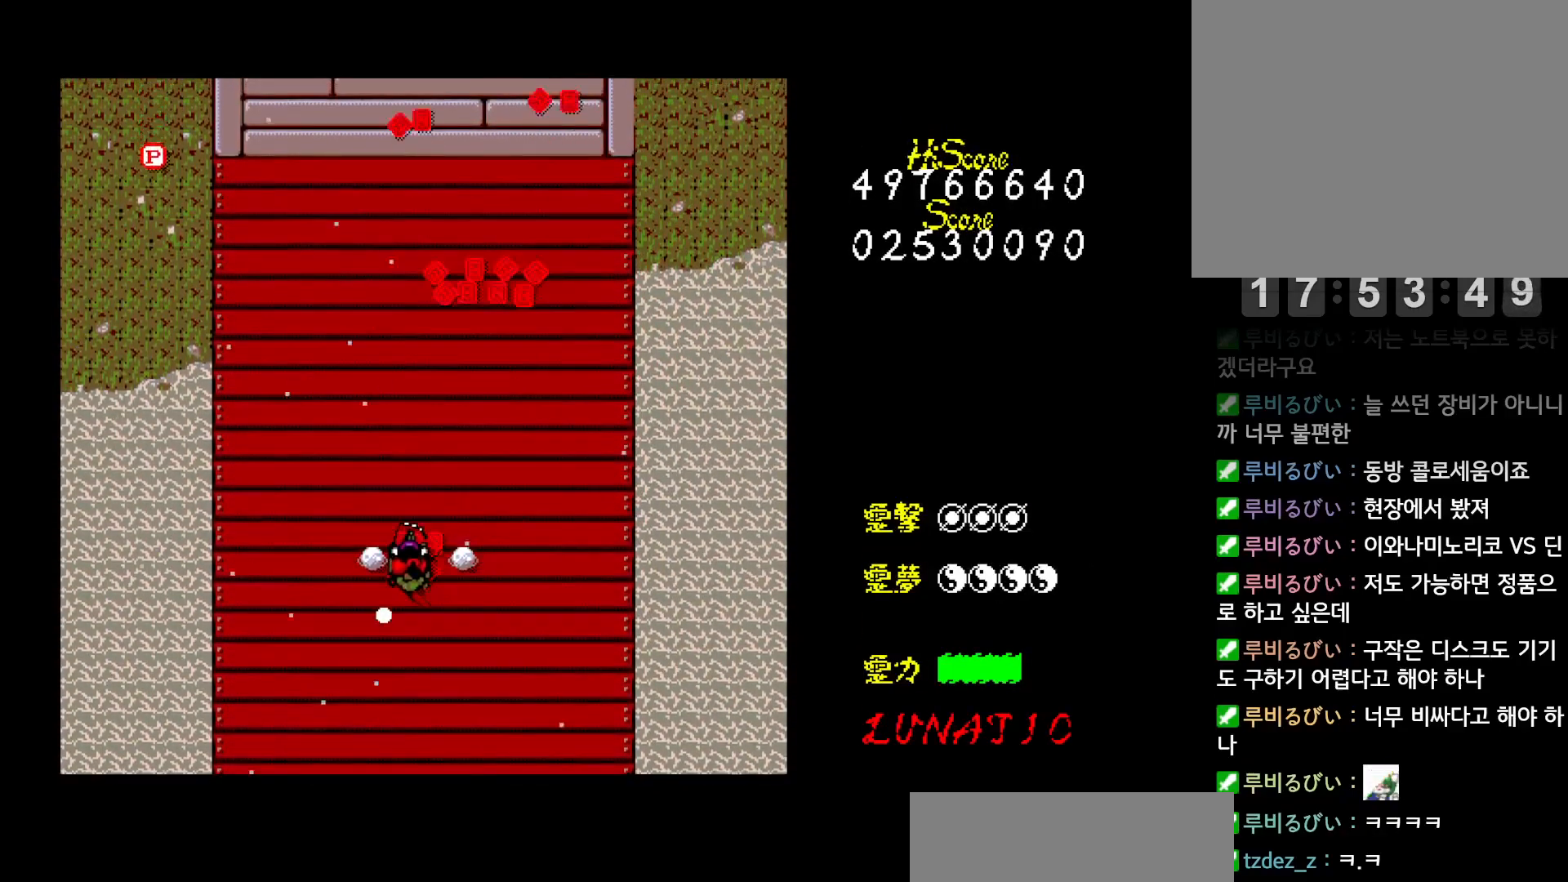
{"keys": ["left", "up", "z"], "events": [[50, "z", "down"], [117, "down", "up"], [117, "z", "up"], [233, "z", "down"], [267, "z", "up"], [300, "up", "down"], [350, "z", "down"], [417, "z", "up"], [500, "z", "down"]]}
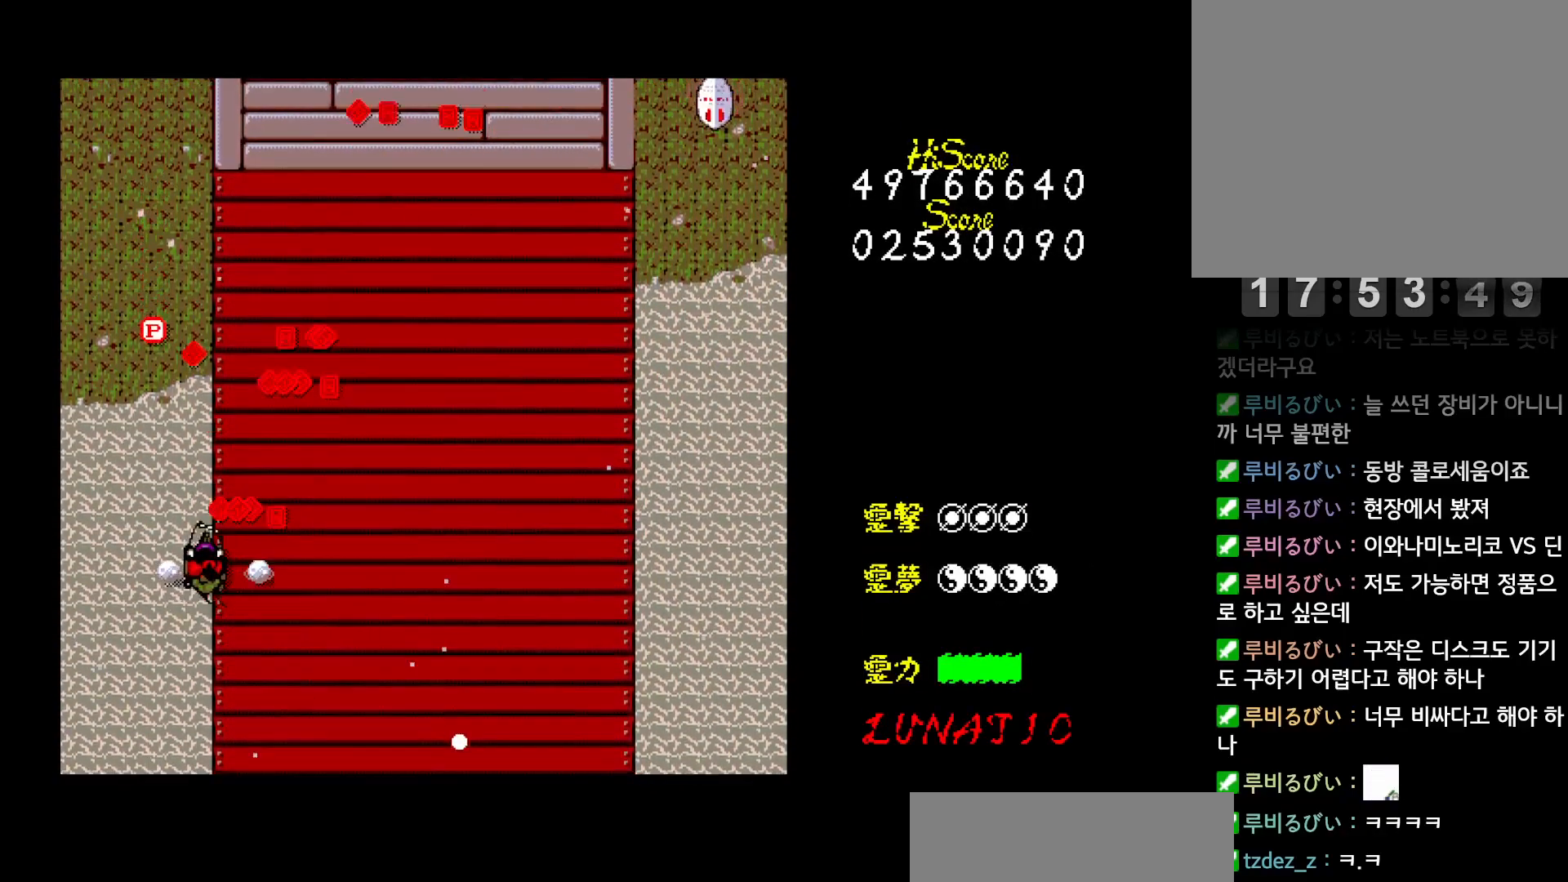
{"keys": ["down", "right", "z"], "events": [[67, "z", "up"], [150, "z", "down"], [167, "left", "up"], [167, "right", "down"], [217, "z", "up"], [233, "up", "up"], [317, "down", "down"], [317, "z", "down"], [383, "z", "up"], [467, "z", "down"]]}
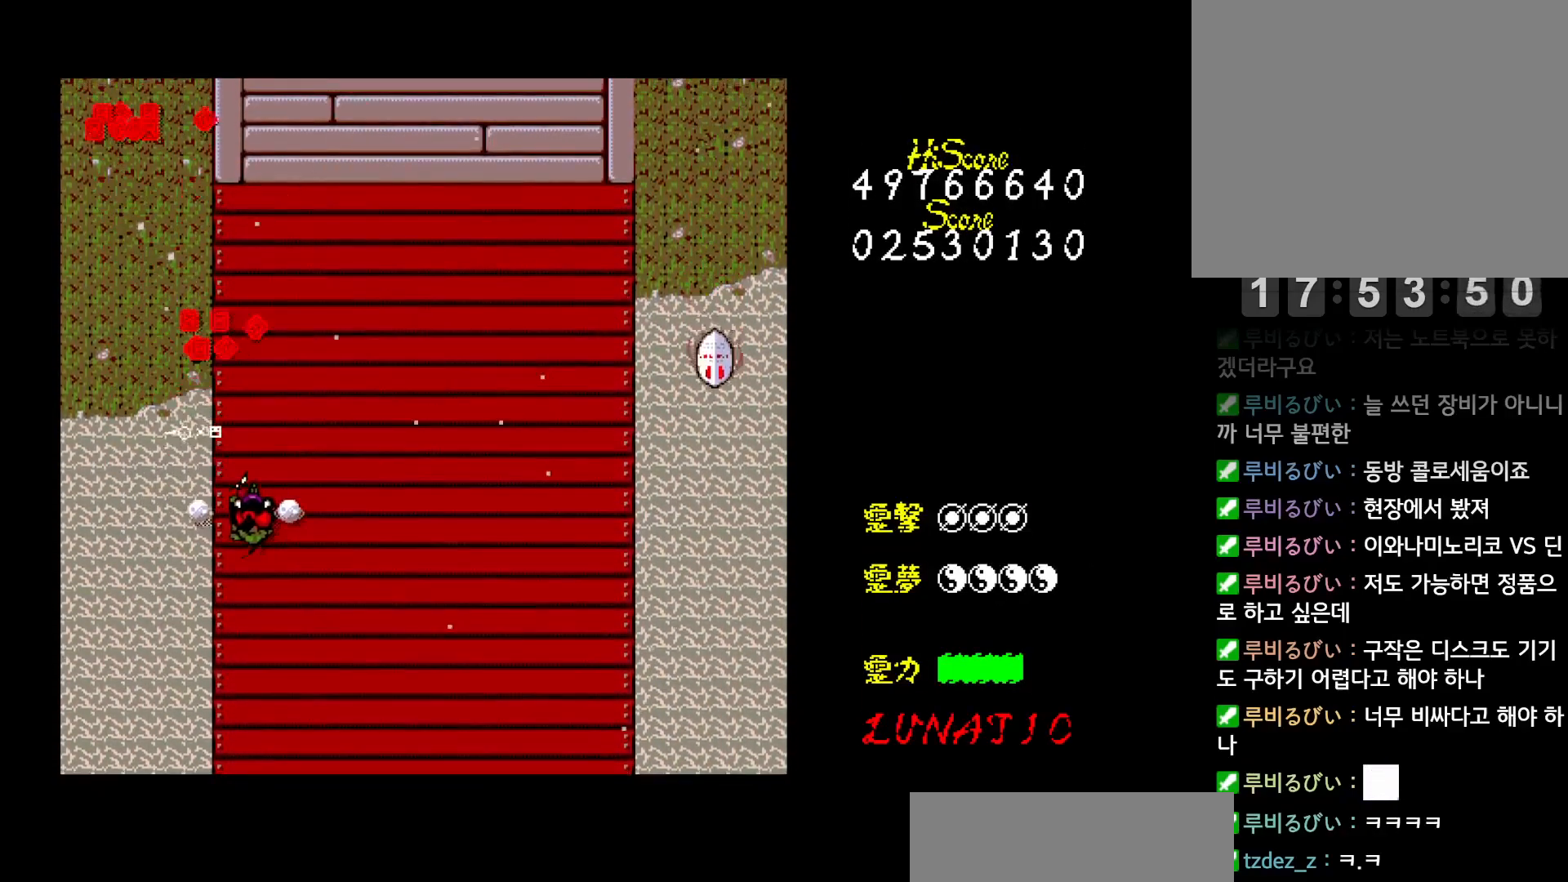
{"keys": ["down", "right"], "events": [[33, "z", "up"], [117, "z", "down"], [183, "z", "up"], [250, "z", "down"], [333, "z", "up"], [400, "z", "down"], [467, "z", "up"]]}
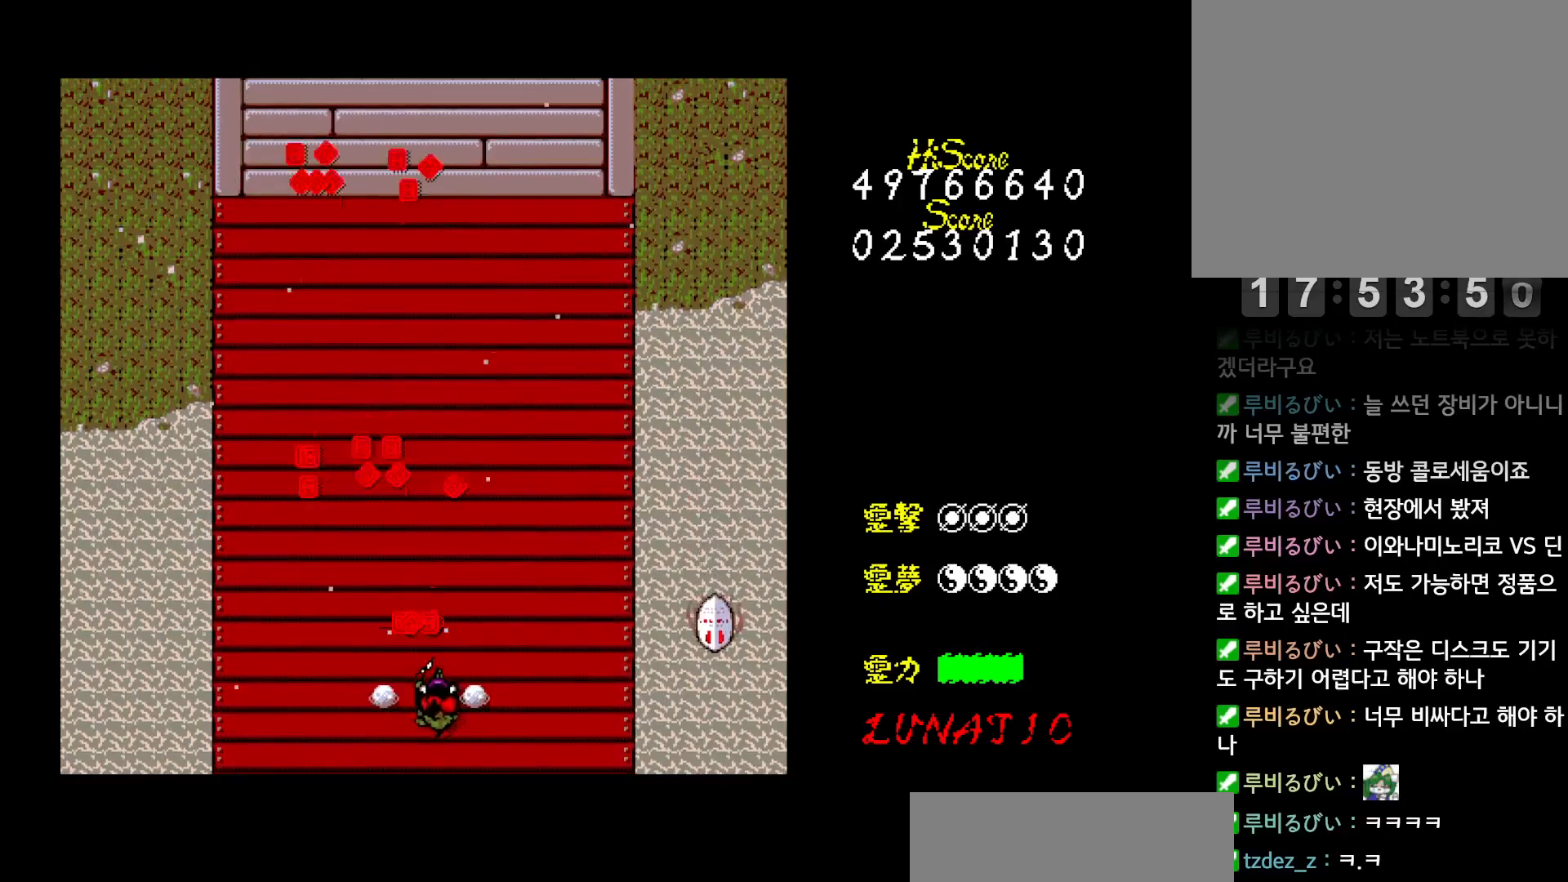
{"keys": ["right", "z"], "events": [[67, "z", "down"], [83, "down", "up"], [133, "z", "up"], [200, "z", "down"], [267, "z", "up"], [350, "z", "down"], [417, "z", "up"], [500, "z", "down"]]}
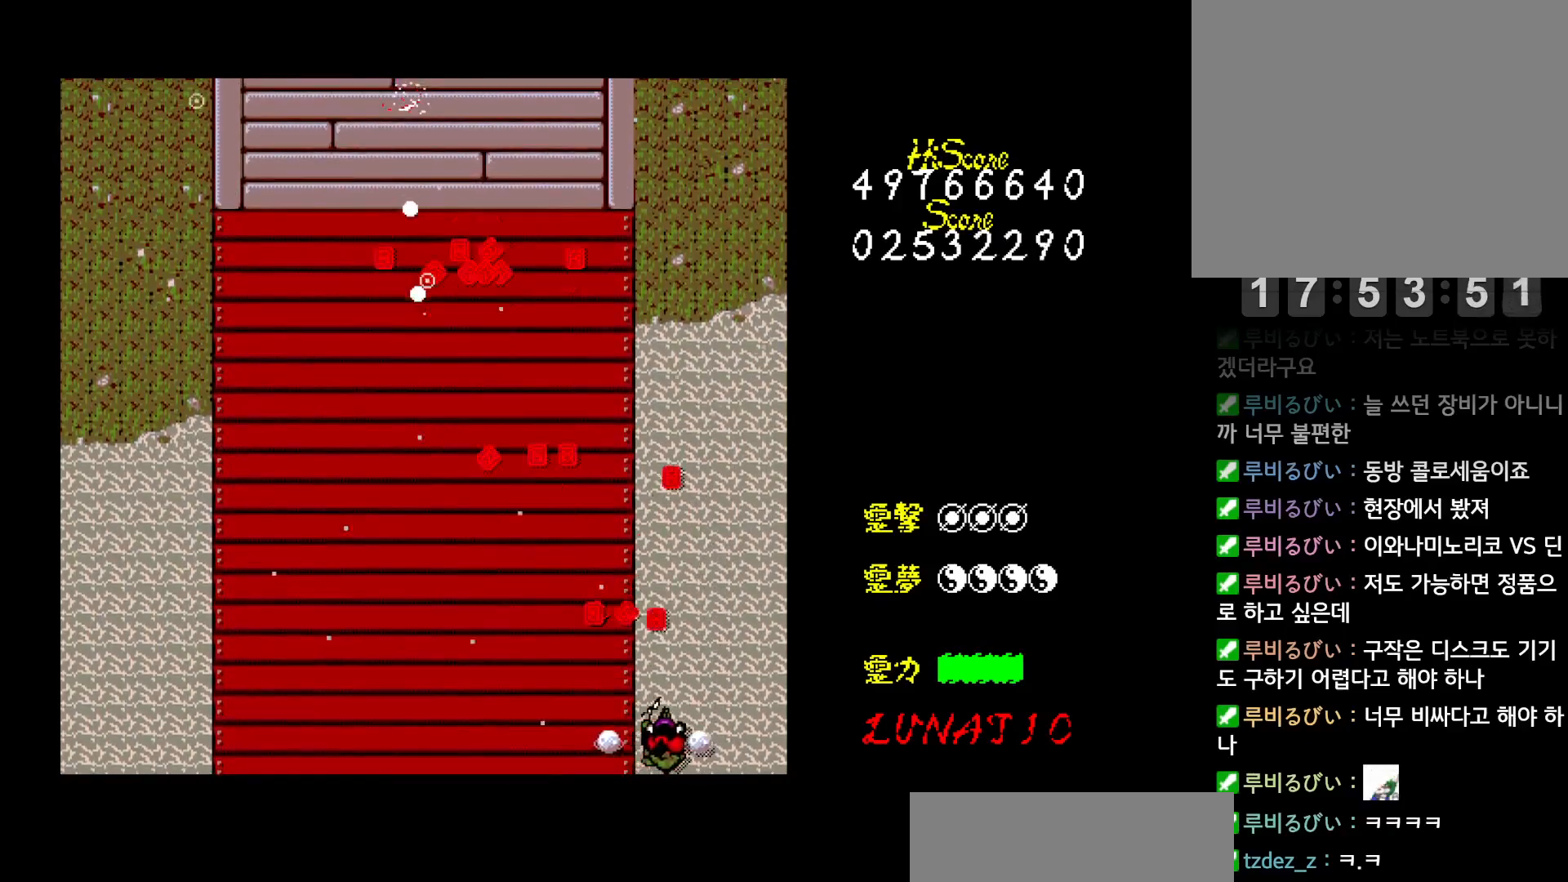
{"keys": ["left", "up", "z"], "events": [[67, "z", "up"], [150, "z", "down"], [183, "left", "down"], [200, "right", "up"], [217, "z", "up"], [317, "z", "down"], [383, "z", "up"], [400, "up", "down"], [433, "z", "down"]]}
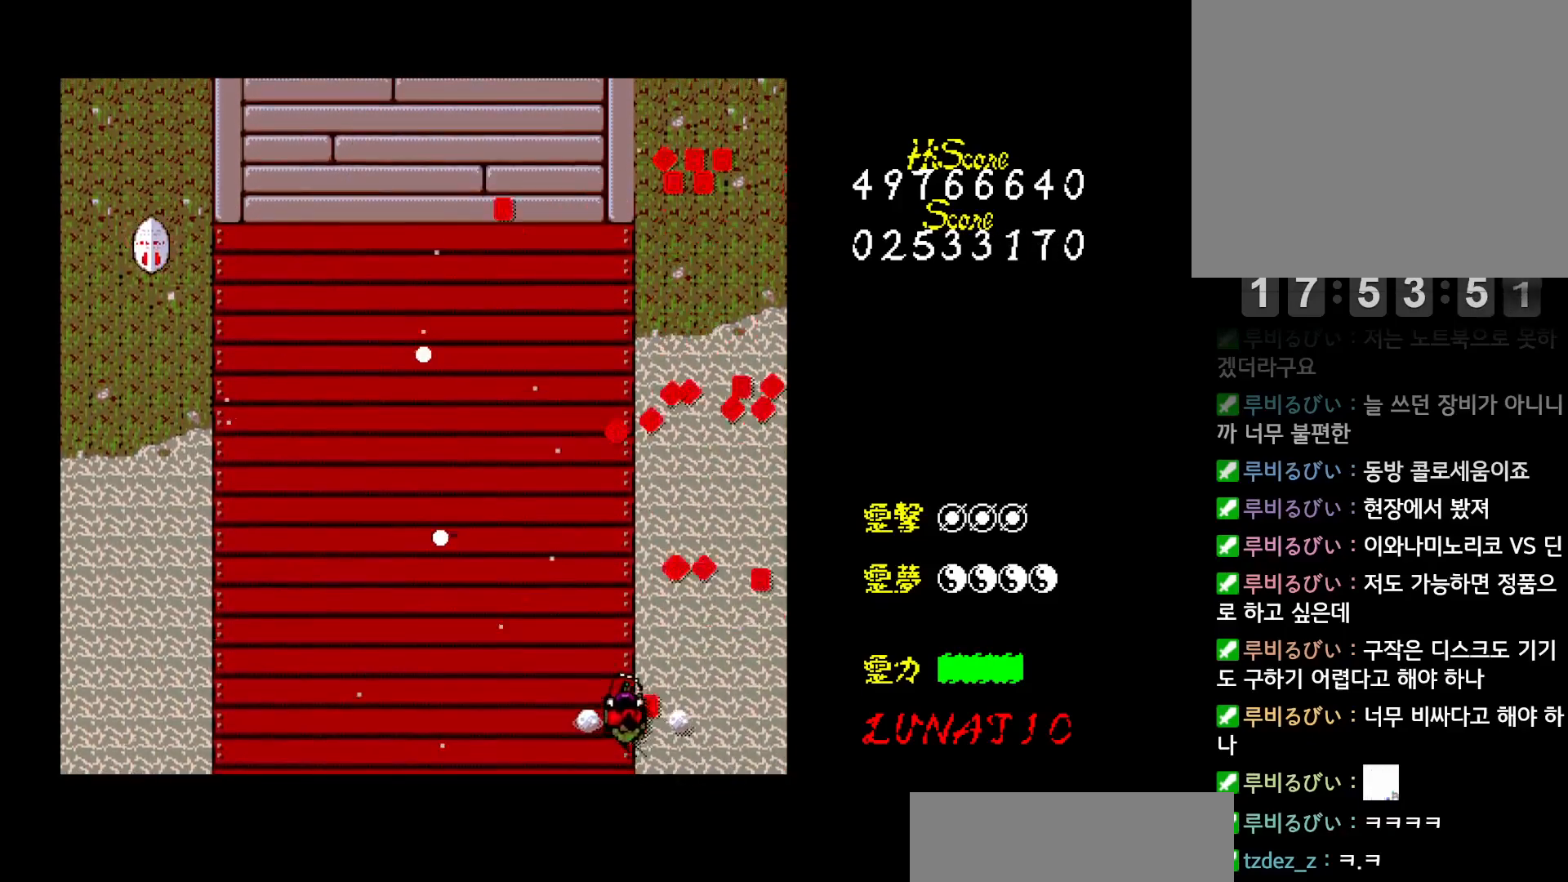
{"keys": ["down", "left"], "events": [[17, "z", "up"], [83, "z", "down"], [167, "up", "up"], [167, "z", "up"], [250, "z", "down"], [317, "z", "up"], [367, "down", "down"], [383, "z", "down"], [467, "z", "up"]]}
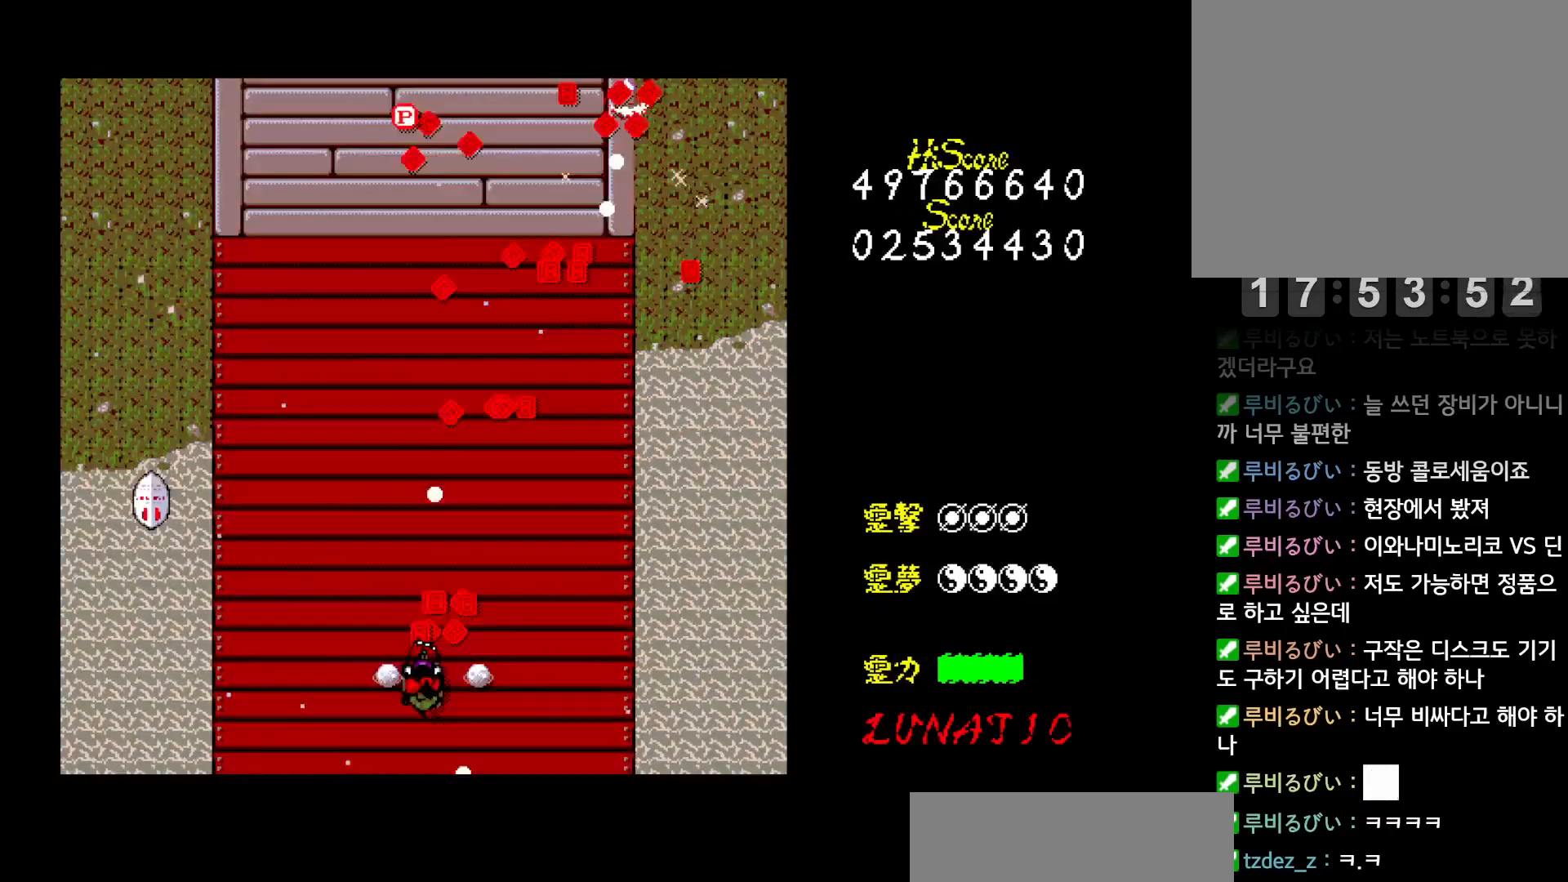
{"keys": ["left", "up"], "events": [[33, "z", "down"], [83, "down", "up"], [100, "z", "up"], [183, "up", "down"], [200, "z", "down"], [283, "z", "up"], [350, "z", "down"], [417, "z", "up"]]}
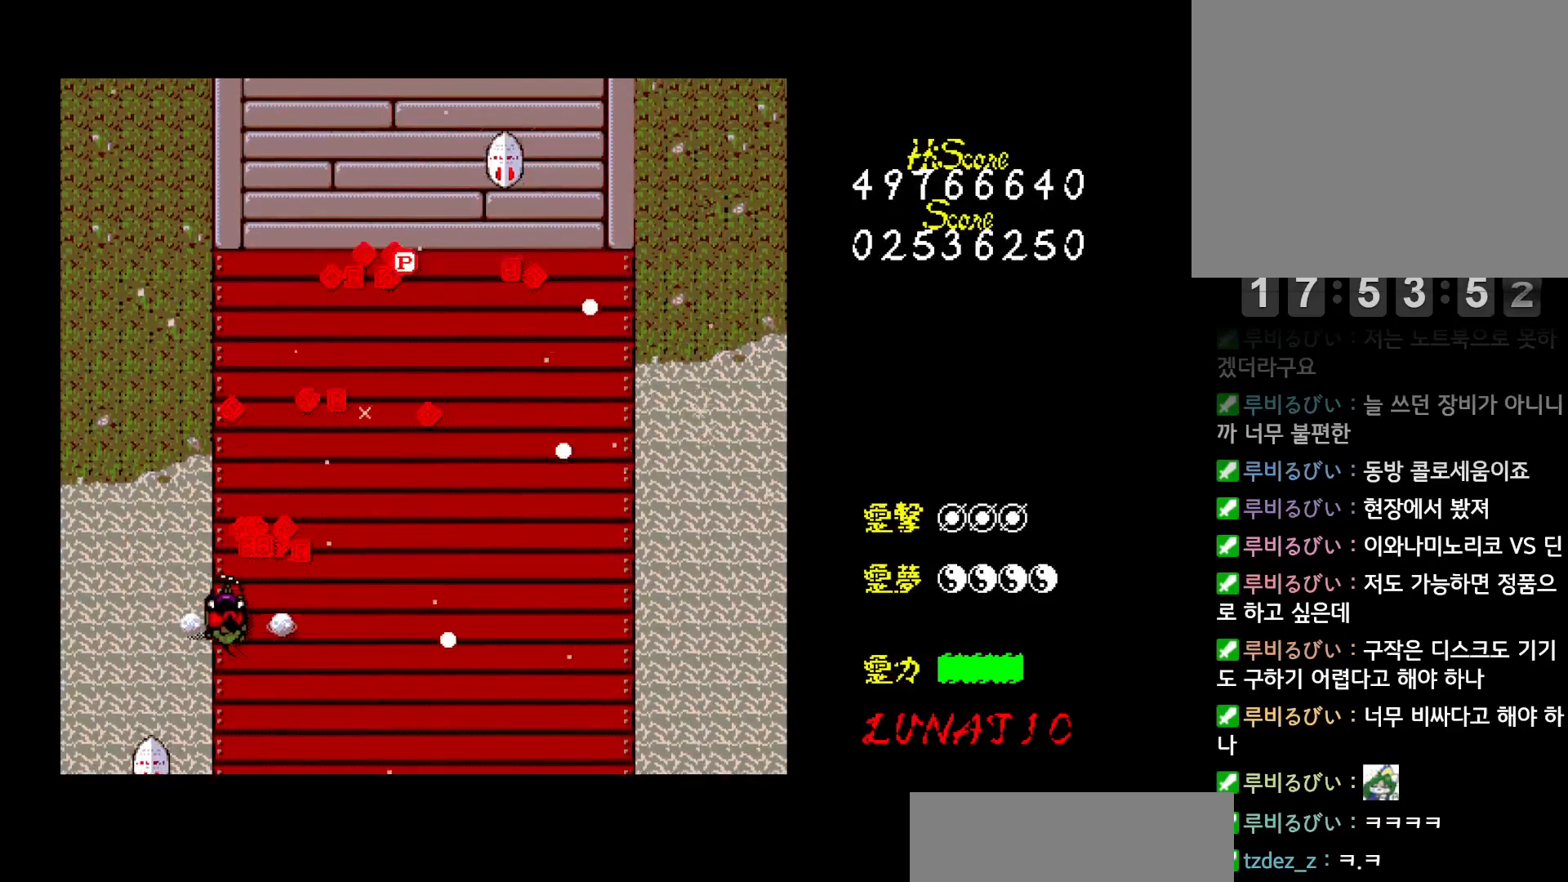
{"keys": ["right", "up", "z"], "events": [[17, "z", "down"], [67, "right", "down"], [83, "left", "up"], [83, "z", "up"], [150, "up", "up"], [167, "z", "down"], [250, "z", "up"], [333, "z", "down"], [400, "z", "up"], [467, "up", "down"], [483, "z", "down"]]}
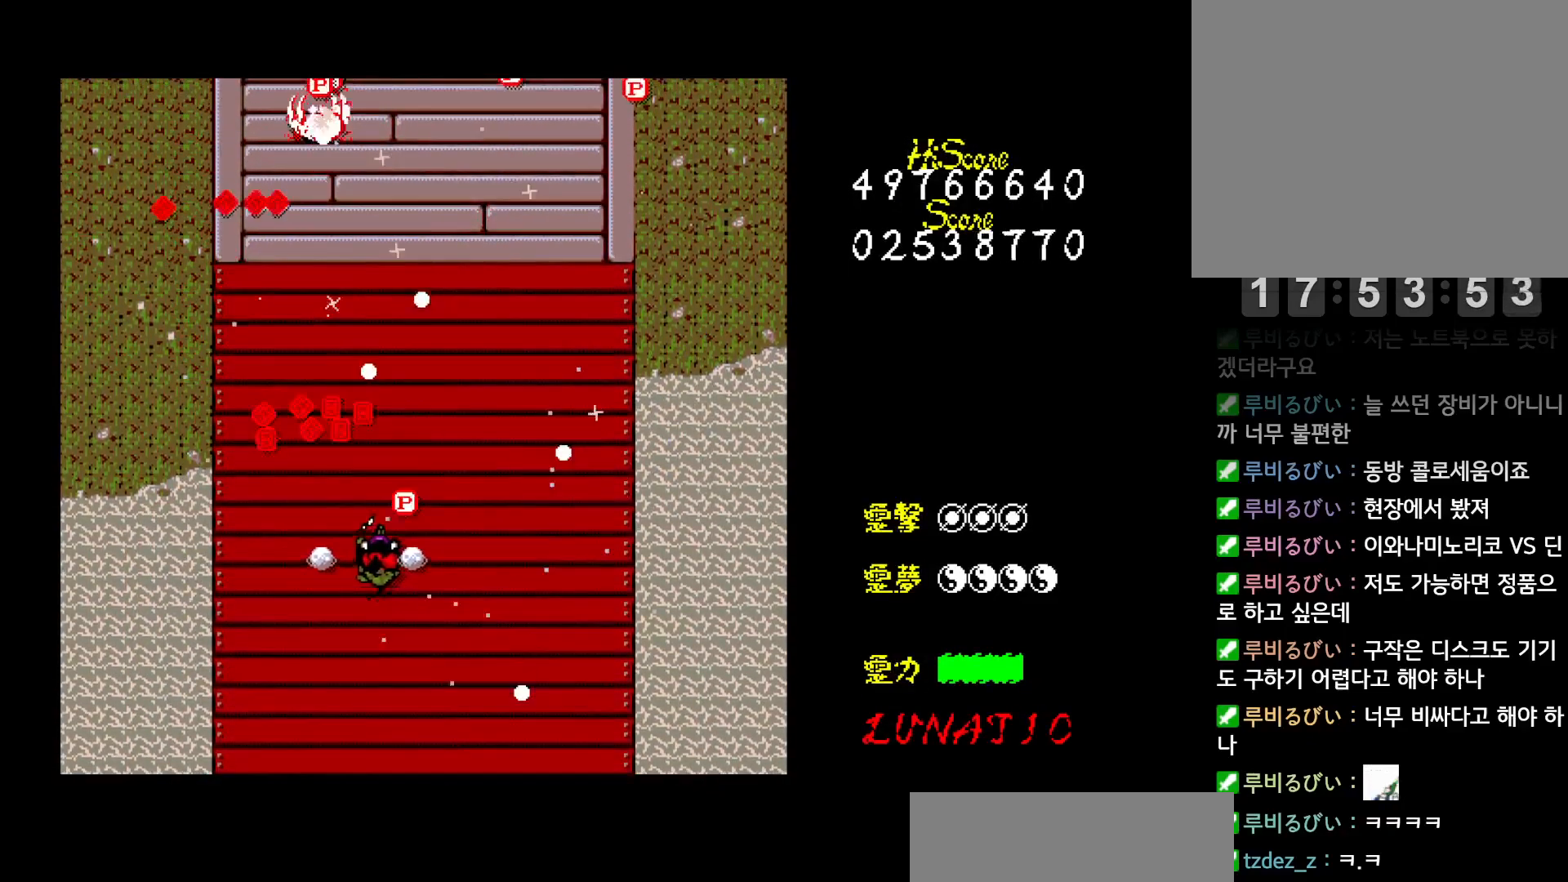
{"keys": ["down", "right", "z"], "events": [[67, "z", "up"], [100, "up", "up"], [133, "z", "down"], [217, "z", "up"], [300, "z", "down"], [383, "z", "up"], [400, "down", "down"], [450, "z", "down"]]}
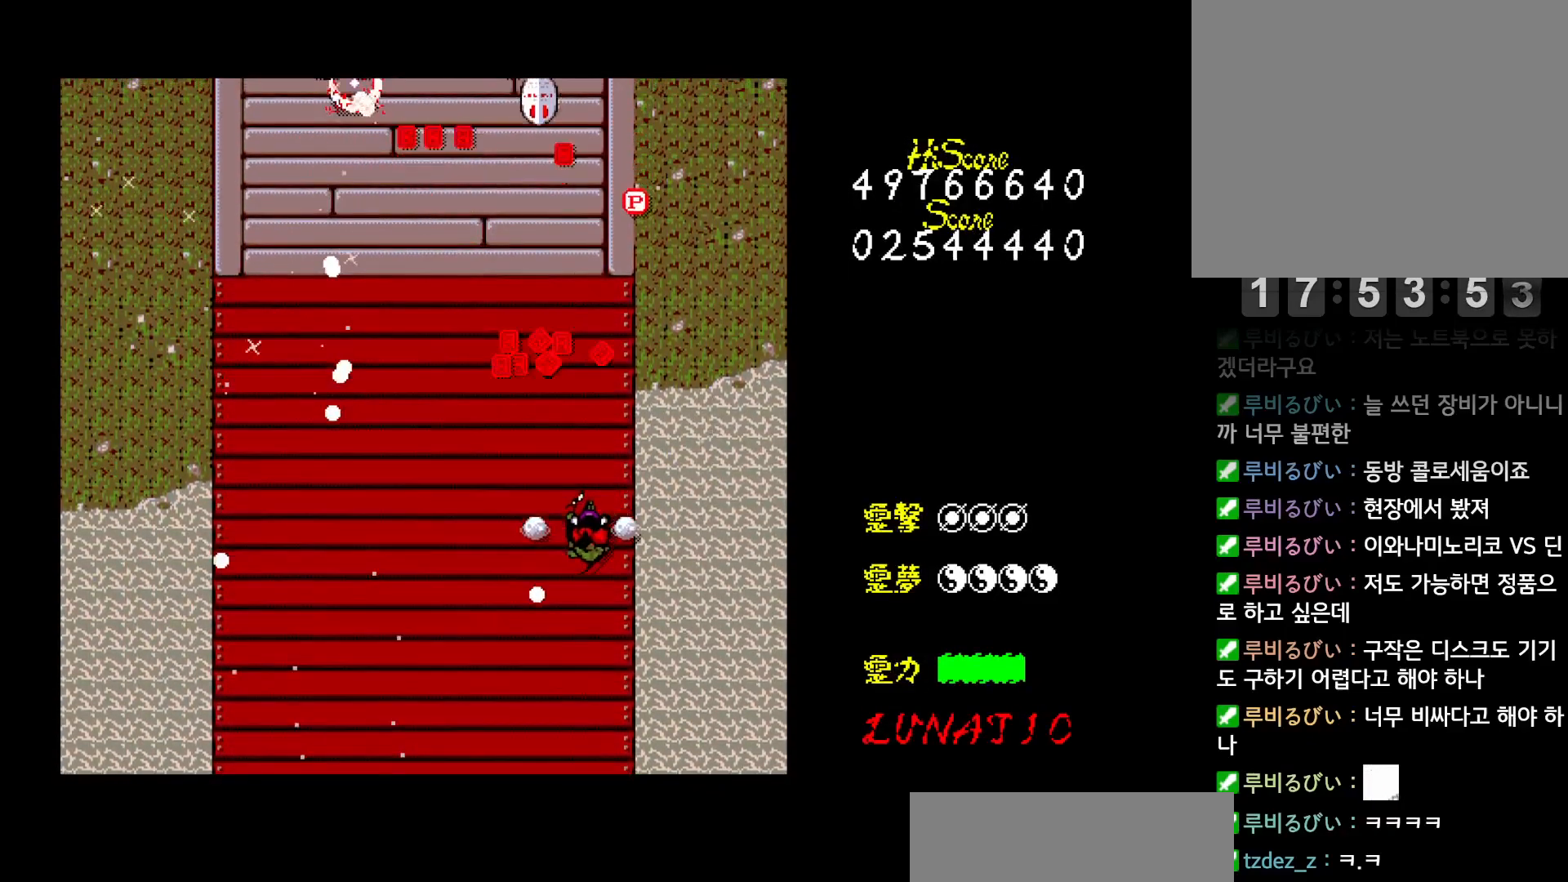
{"keys": ["left", "up", "z"], "events": [[50, "down", "up"], [50, "z", "up"], [117, "z", "down"], [150, "up", "down"], [200, "z", "up"], [283, "right", "up"], [283, "z", "down"], [333, "left", "down"], [367, "z", "up"], [433, "z", "down"]]}
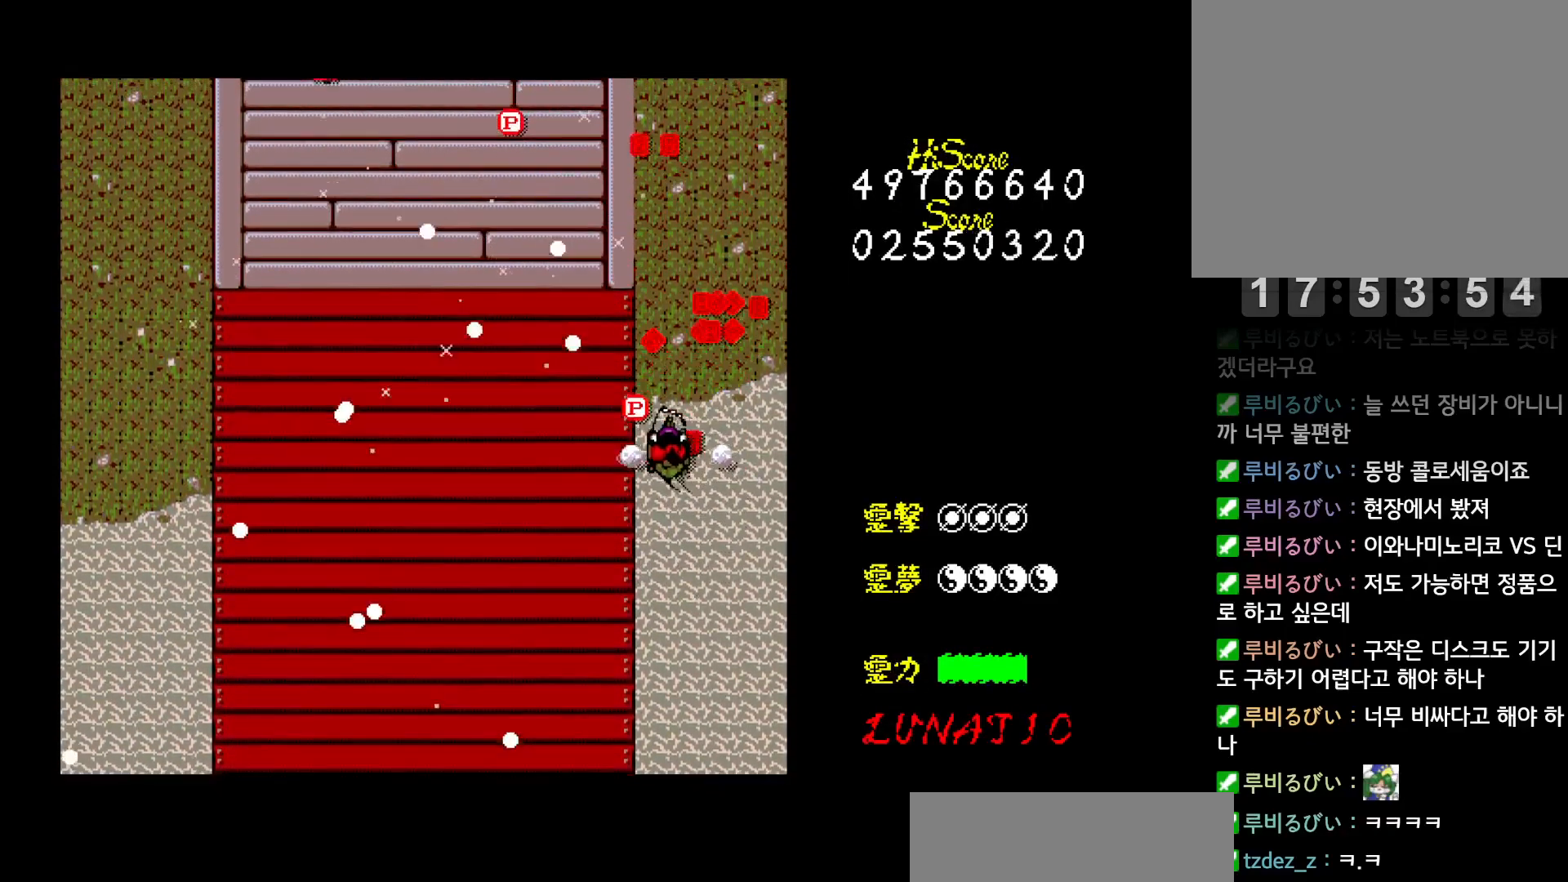
{"keys": ["down", "left"], "events": [[17, "z", "up"], [83, "z", "down"], [117, "left", "up"], [117, "up", "up"], [167, "z", "up"], [217, "z", "down"], [283, "down", "down"], [300, "z", "up"], [367, "z", "down"], [433, "z", "up"], [450, "left", "down"]]}
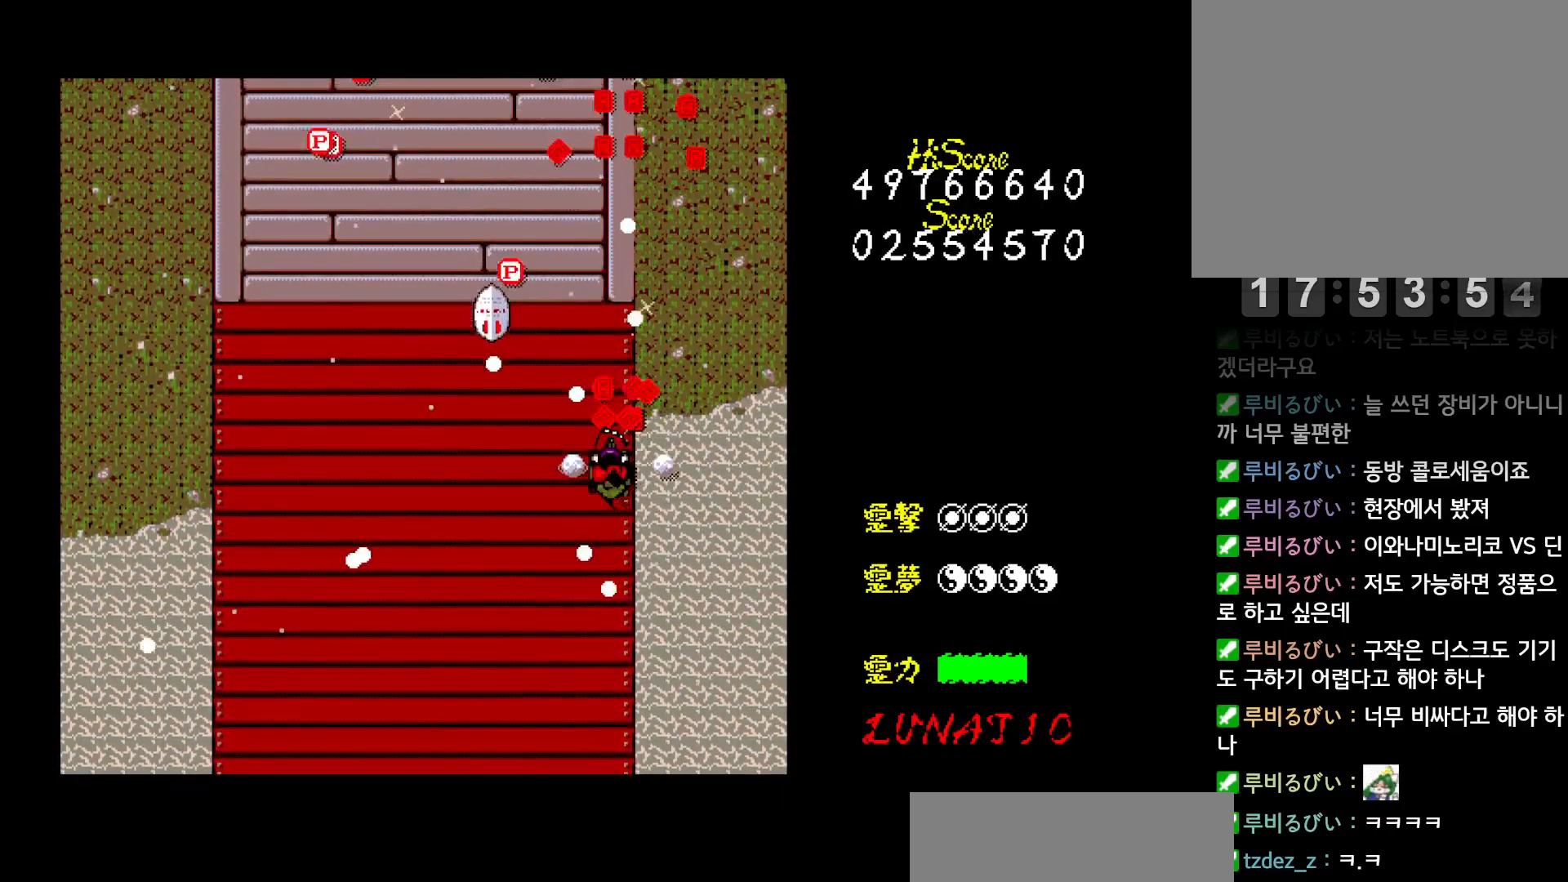
{"keys": ["down", "z"], "events": [[17, "z", "down"], [100, "z", "up"], [167, "left", "up"], [167, "z", "down"], [250, "z", "up"], [317, "z", "down"], [417, "z", "up"], [483, "z", "down"]]}
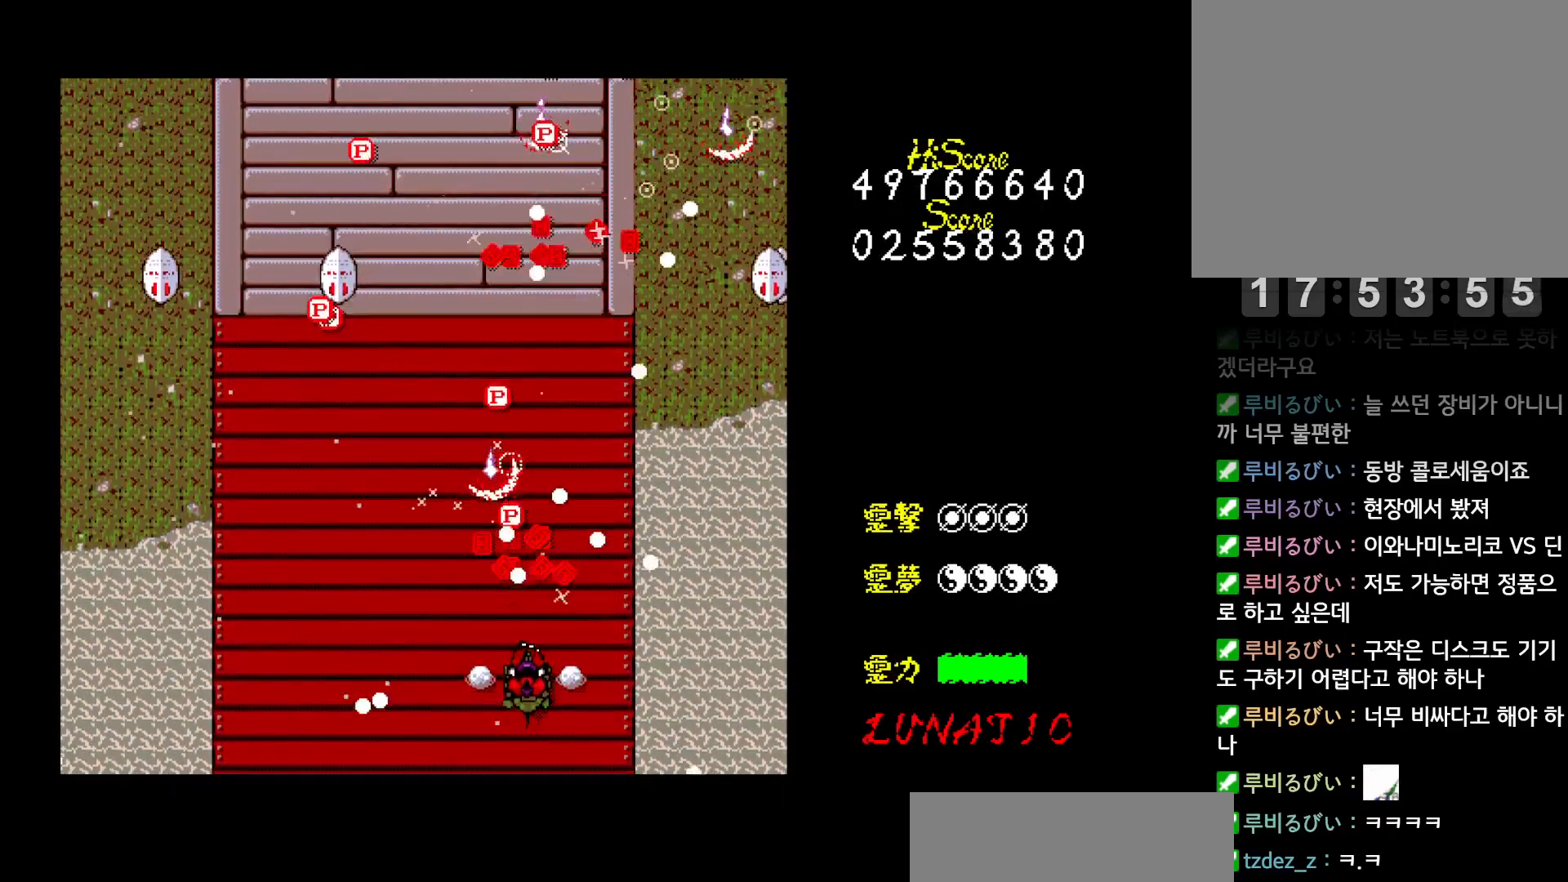
{"keys": ["left", "z"], "events": [[67, "z", "up"], [117, "down", "up"], [150, "z", "down"], [167, "up", "down"], [200, "left", "down"], [217, "z", "up"], [267, "up", "up"], [283, "z", "down"], [367, "z", "up"], [433, "z", "down"]]}
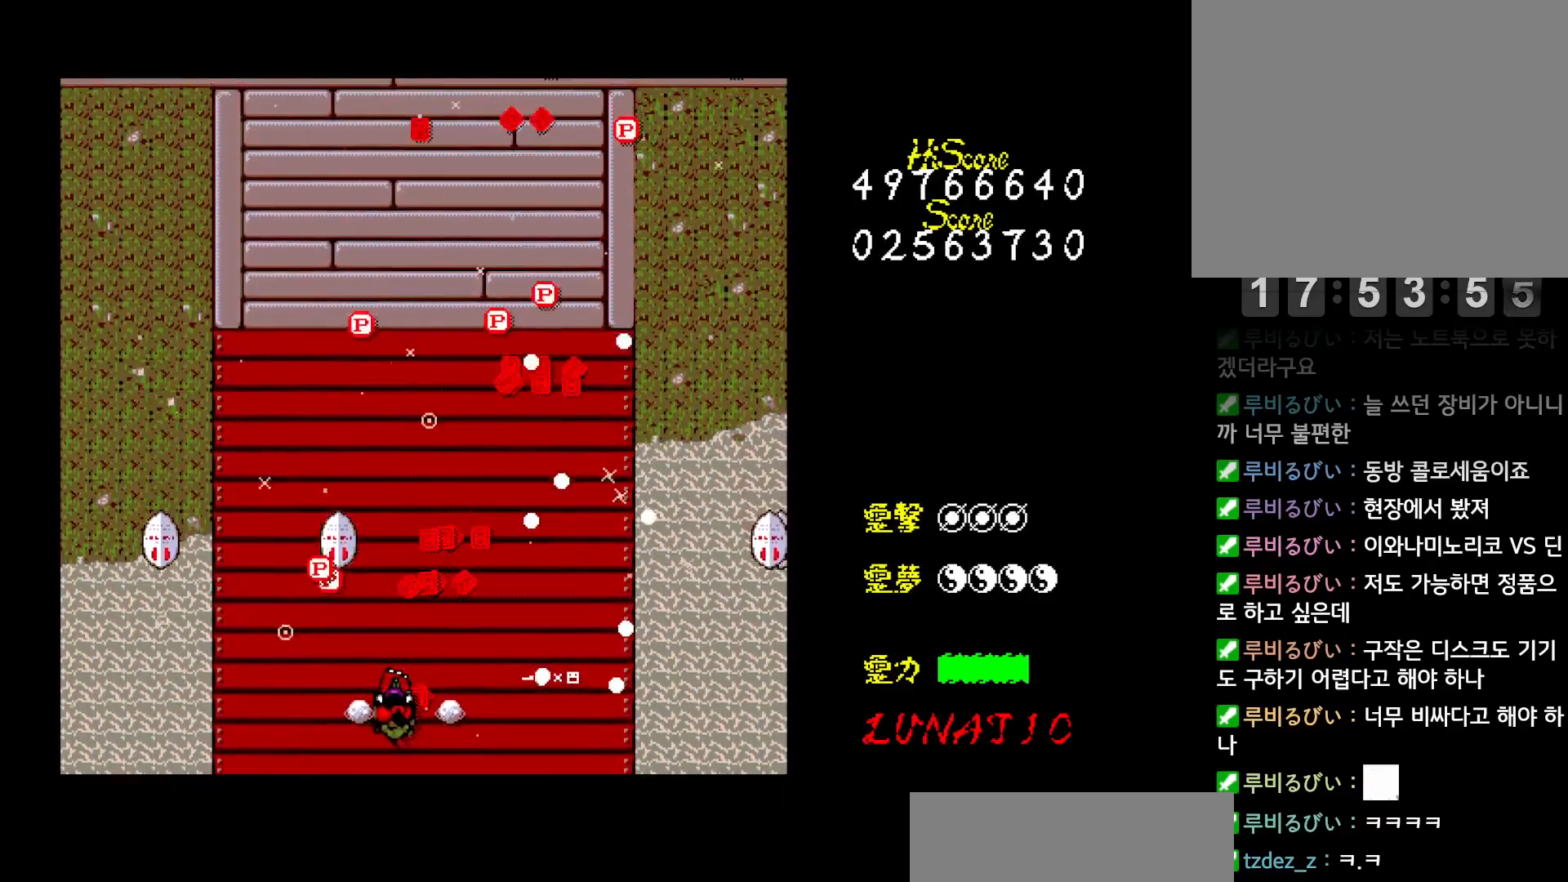
{"keys": ["right", "up"], "events": [[17, "z", "up"], [83, "z", "down"], [150, "z", "up"], [183, "up", "down"], [250, "z", "down"], [267, "z", "up"], [300, "left", "up"], [300, "right", "down"], [400, "up", "up"], [500, "up", "down"]]}
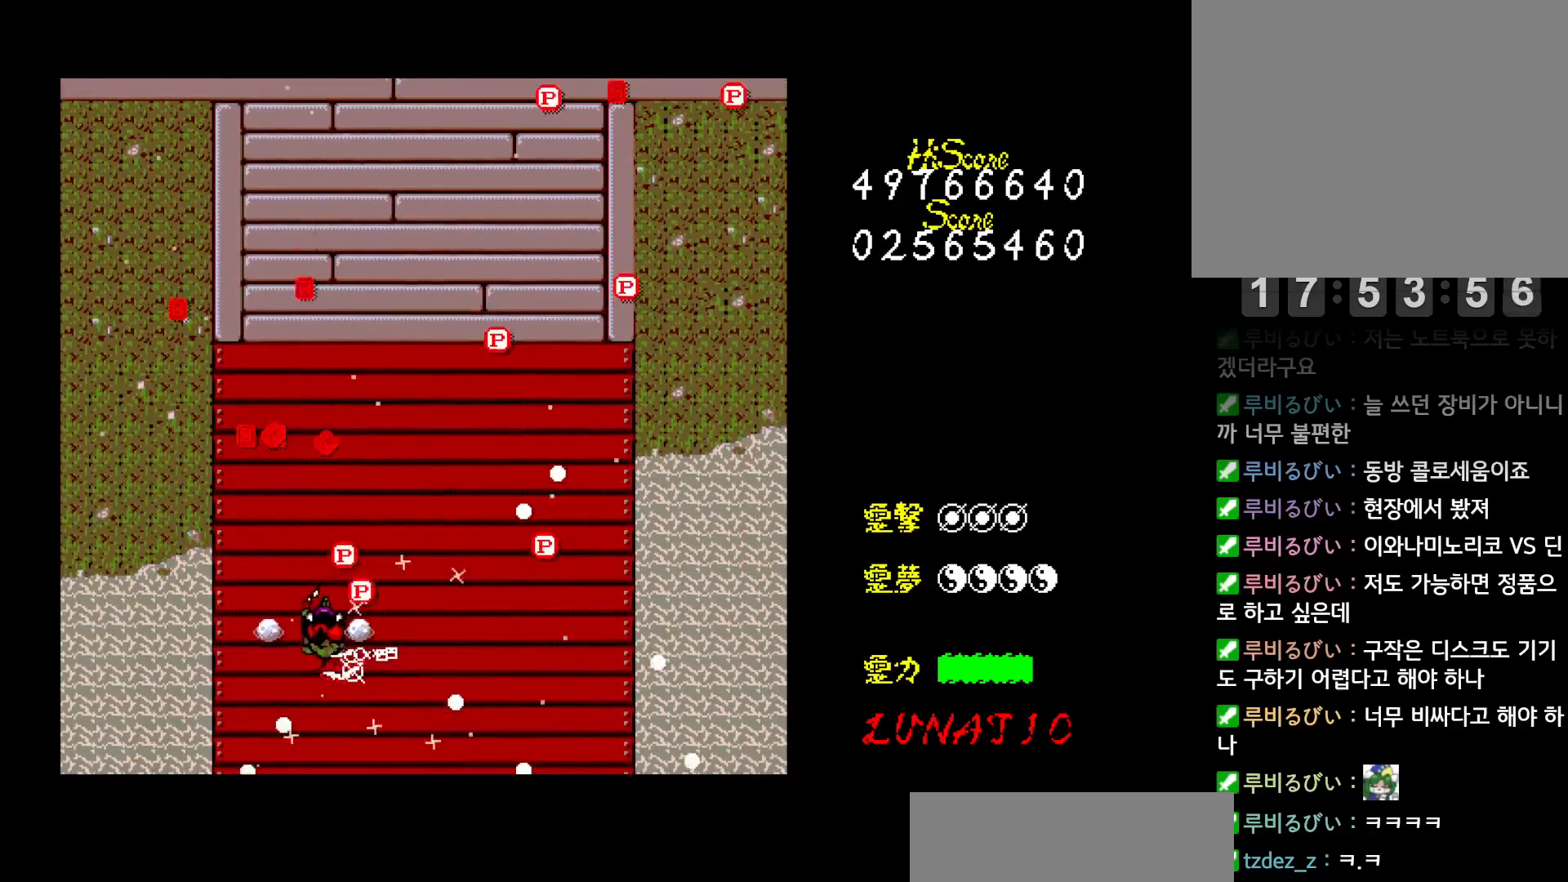
{"keys": ["down", "right"], "events": [[133, "right", "up"], [217, "left", "down"], [333, "right", "down"], [350, "left", "up"], [383, "up", "up"], [433, "down", "down"]]}
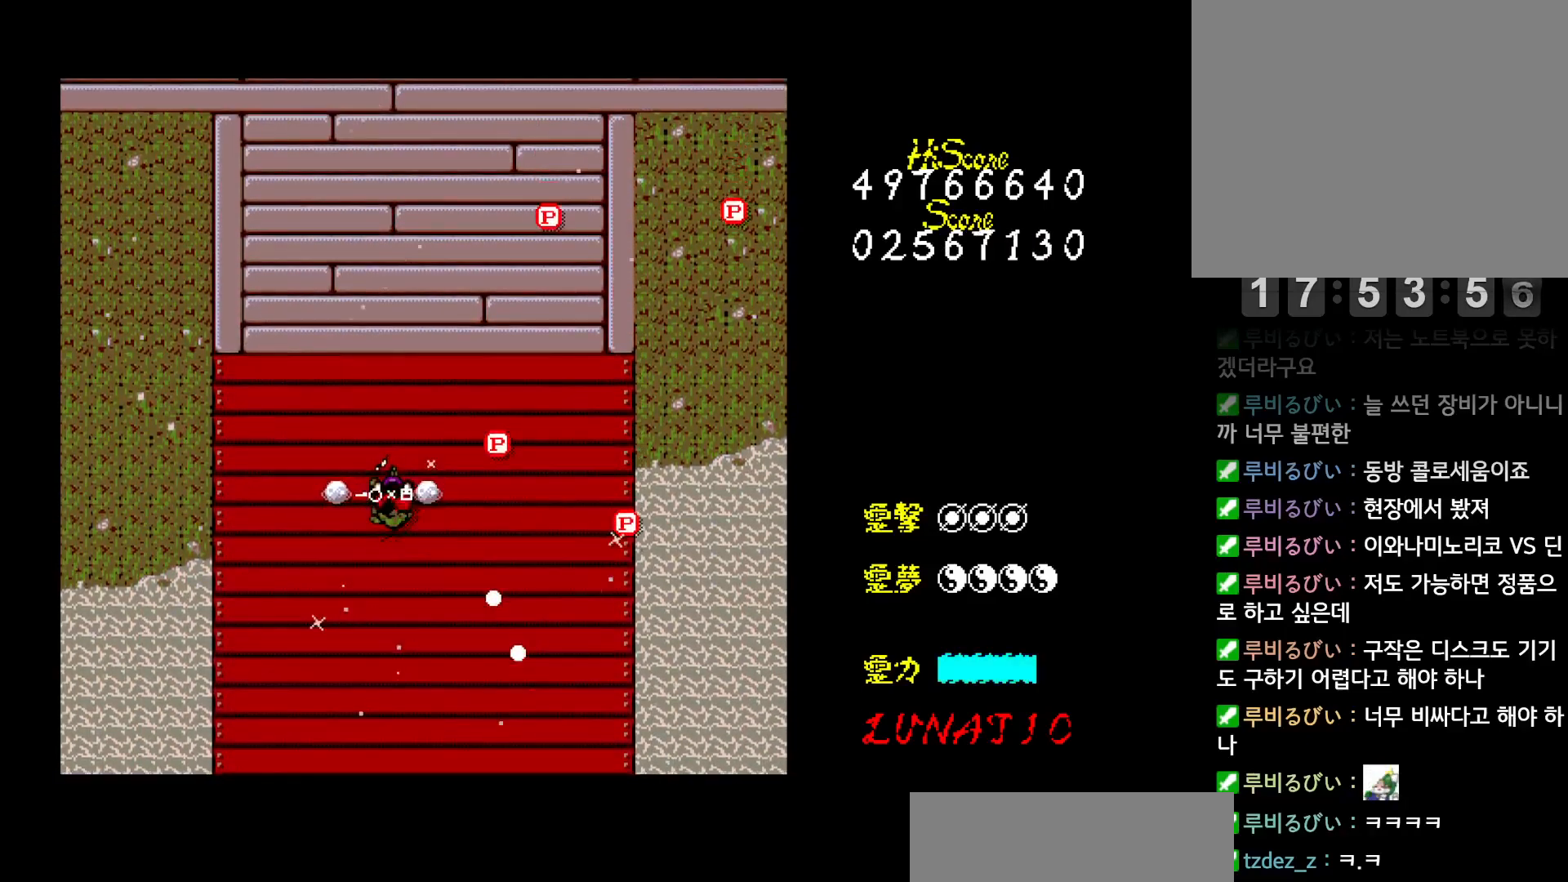
{"keys": ["down", "right"], "events": [[150, "down", "up"], [250, "up", "down"], [317, "right", "up"], [433, "right", "down"], [433, "up", "up"], [500, "down", "down"]]}
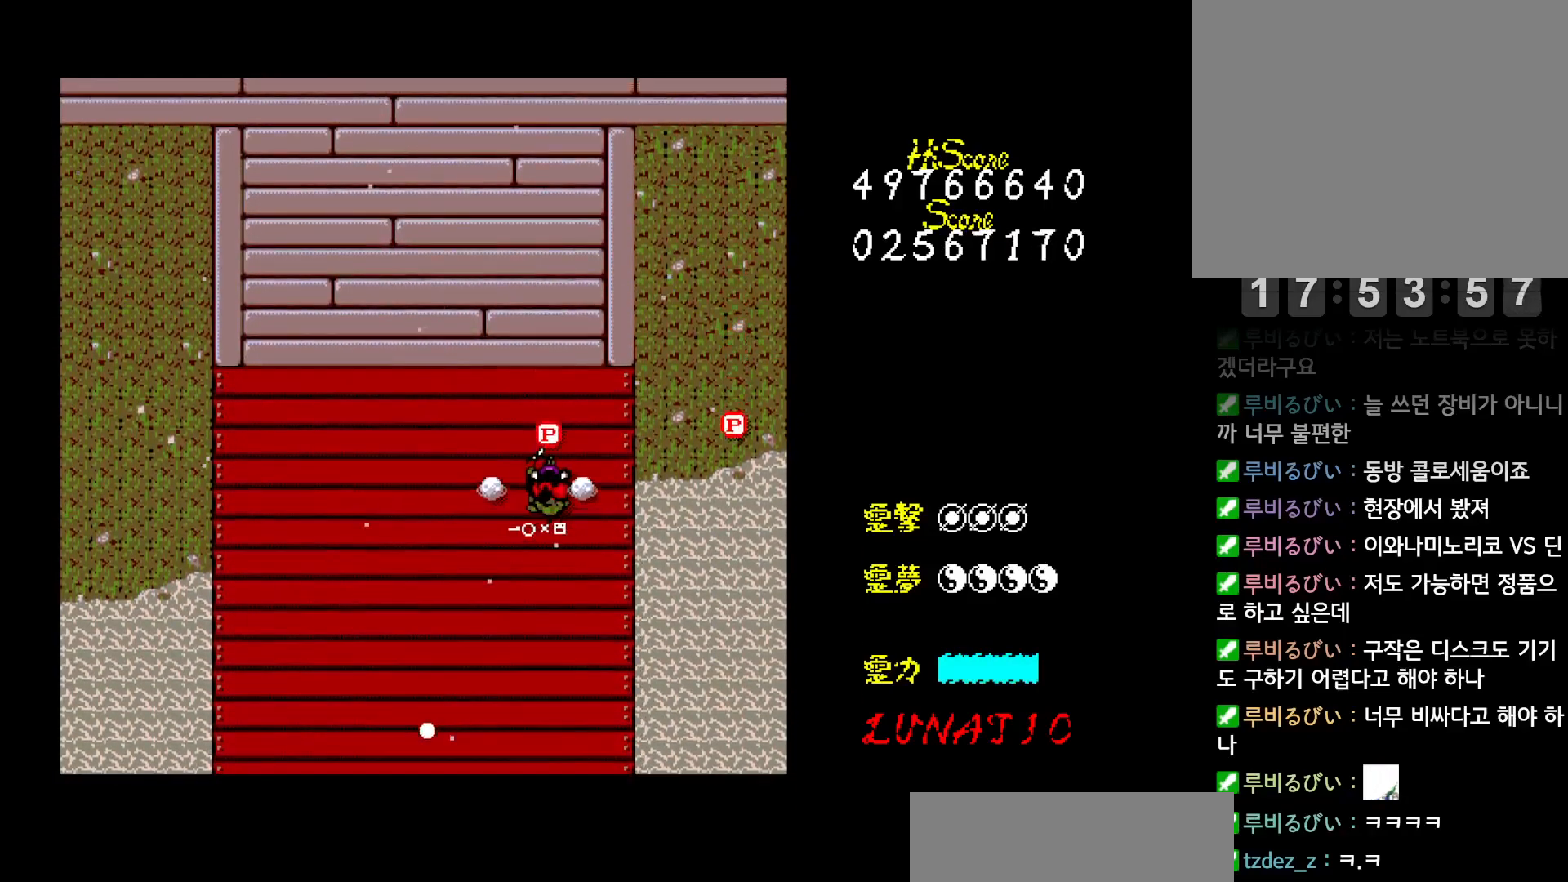
{"keys": ["left", "up"], "events": [[100, "right", "up"], [117, "left", "down"], [150, "down", "up"], [267, "up", "down"]]}
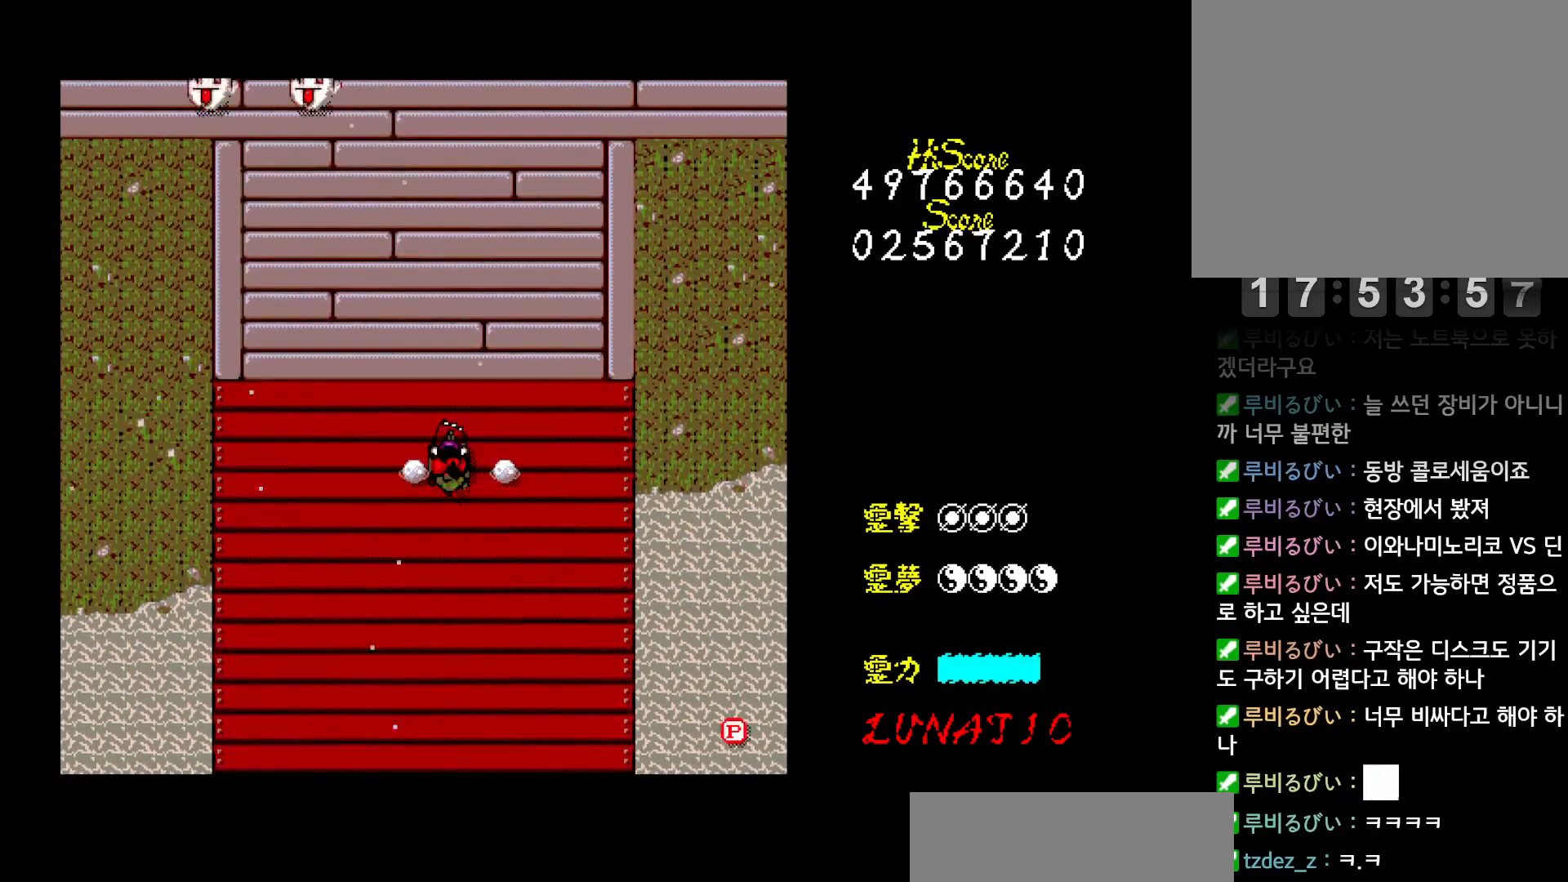
{"keys": ["right"], "events": [[300, "left", "up"], [300, "right", "down"], [483, "up", "up"]]}